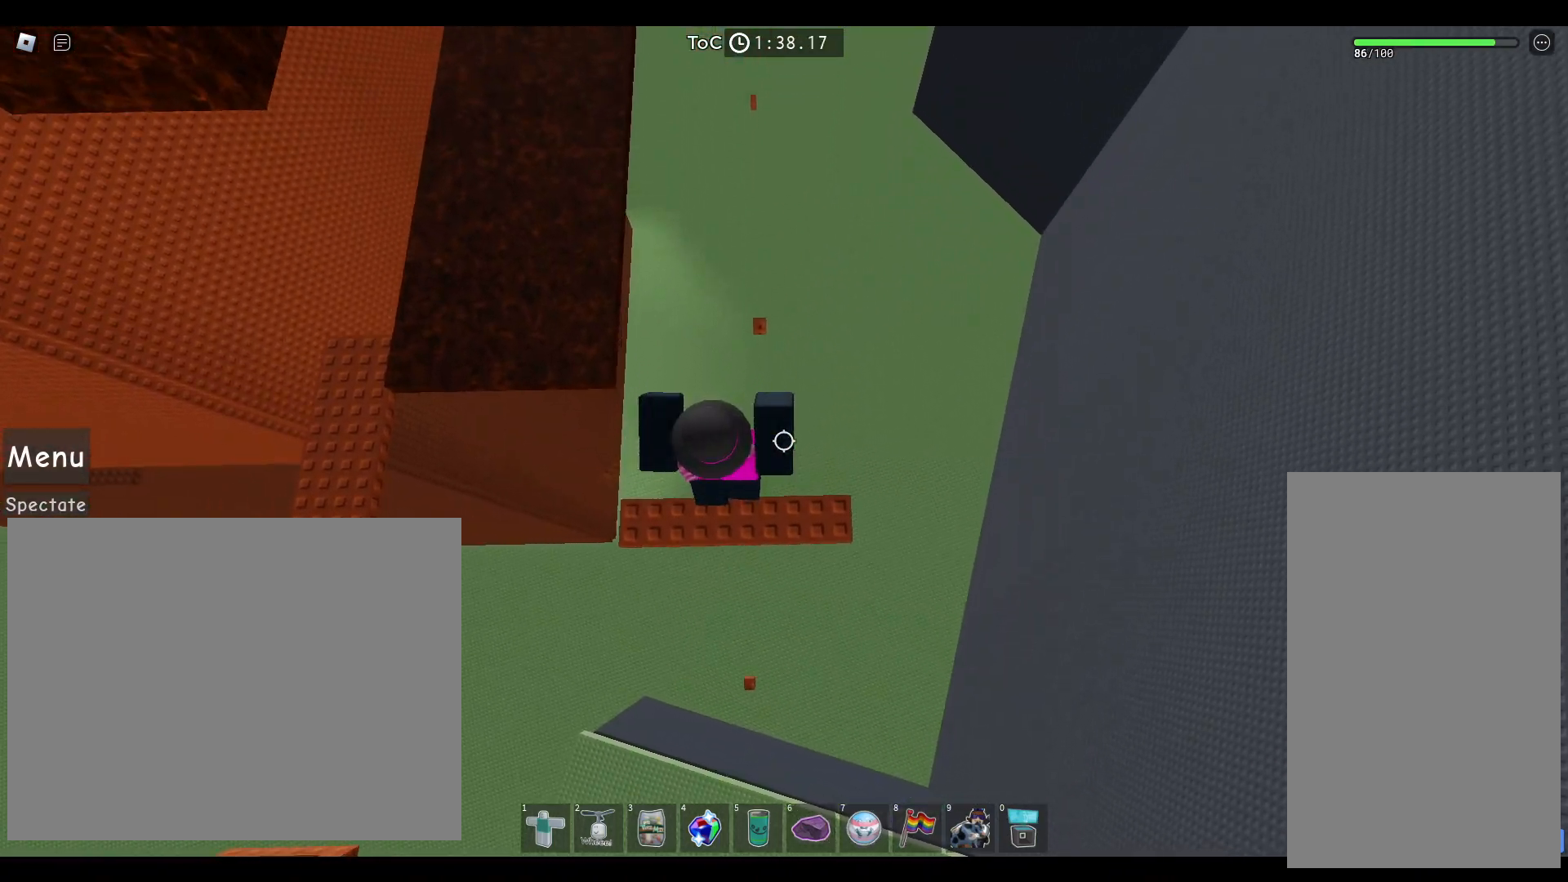
Gameplay with keyboard and mouse; each line is a JSON object with the keys and mouse buttons held at the frame after it. "events" lists presses ("down") and releases ("up") of "a", "ctrl", "d", "e", "q", "s", "shift", "space", "w", "mouse_left", "mouse_right", "mouse_mb4" and "mouse_mb5" between this image and that frame as [ms after this image, input, new state], when the widget could be followed in between. "mouse_left", "mouse_right", "mouse_mb4", "mouse_mb5" = the "left", "right", "mb4", "mb5" buttons of the "mouse" list. No other keys are recorded. Not read: mouse_move mouse_wheel.
{"keys": ["space"], "mouse": [], "events": [[383, "a", "up"]]}
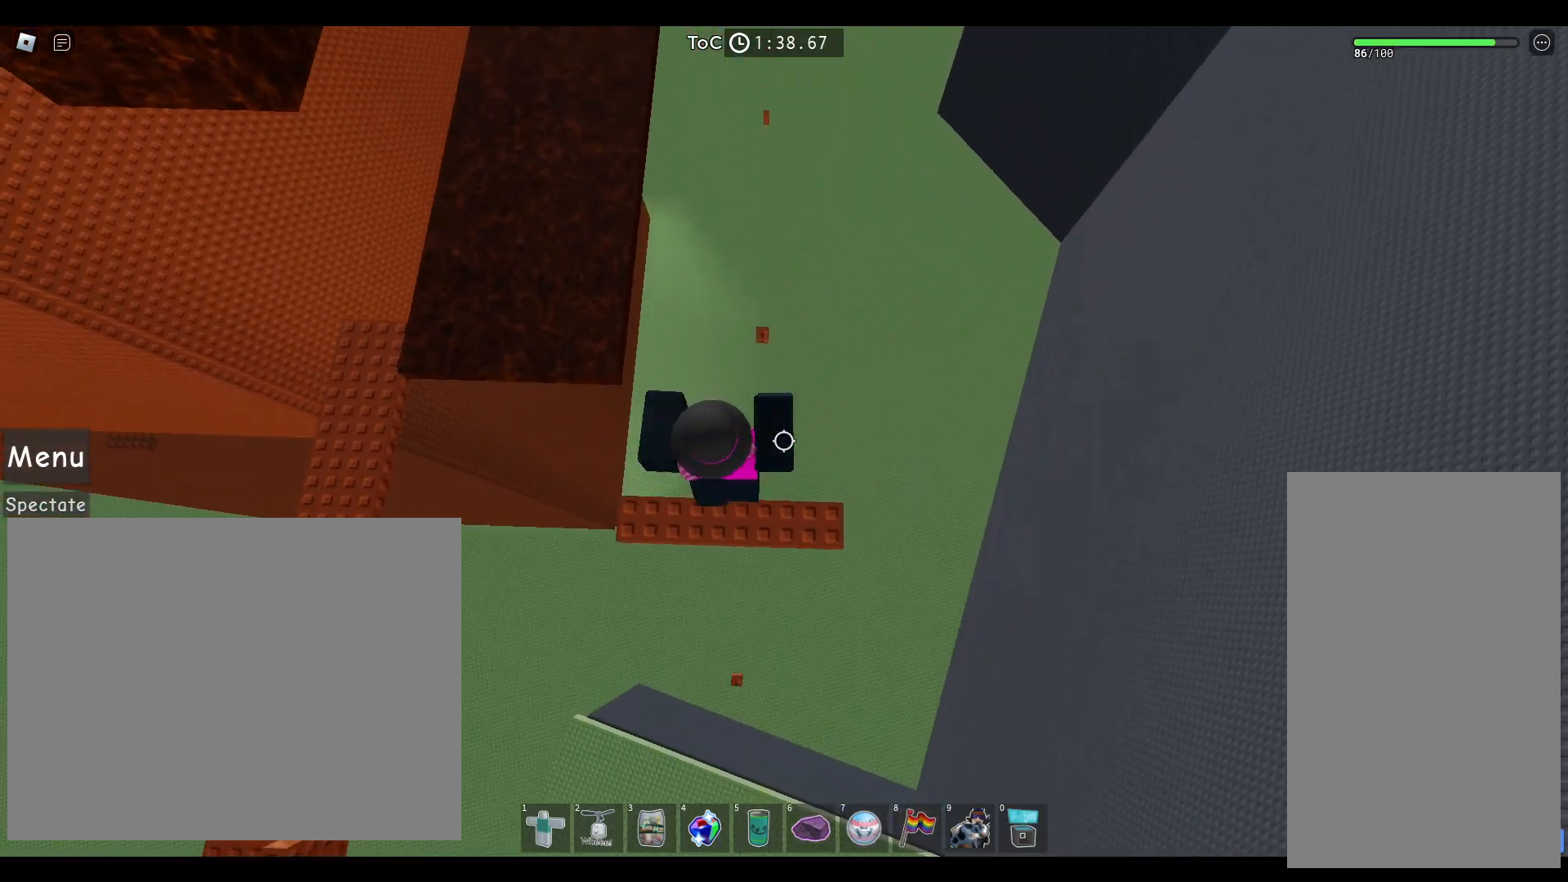
{"keys": ["space"], "mouse": [], "events": [[83, "a", "down"], [450, "a", "up"]]}
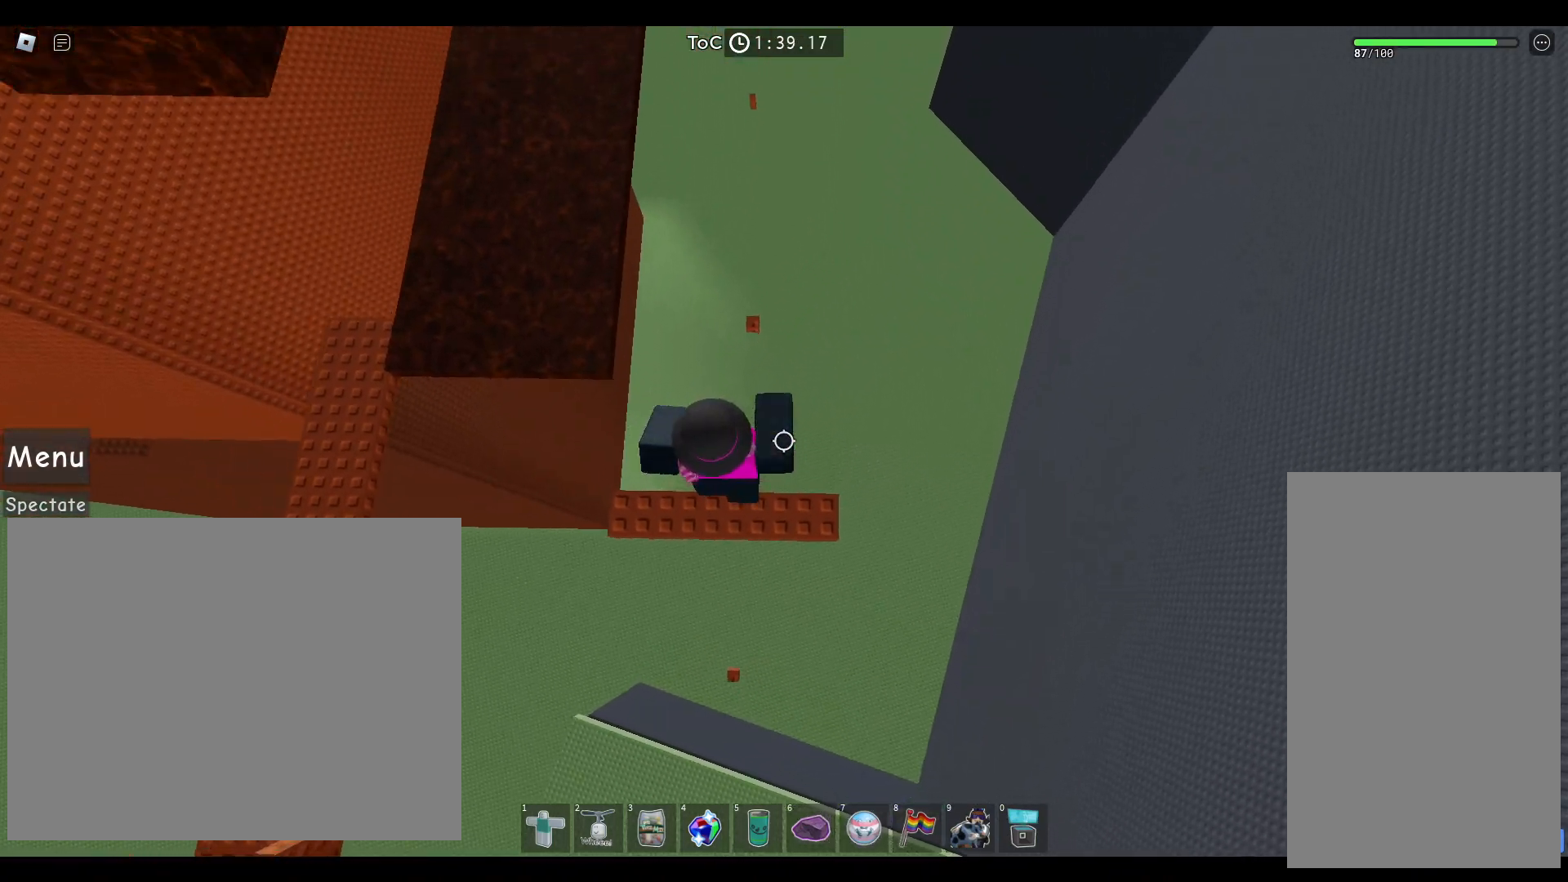
{"keys": ["w"], "mouse": [], "events": [[83, "a", "down"], [350, "w", "down"], [417, "space", "up"], [450, "a", "up"]]}
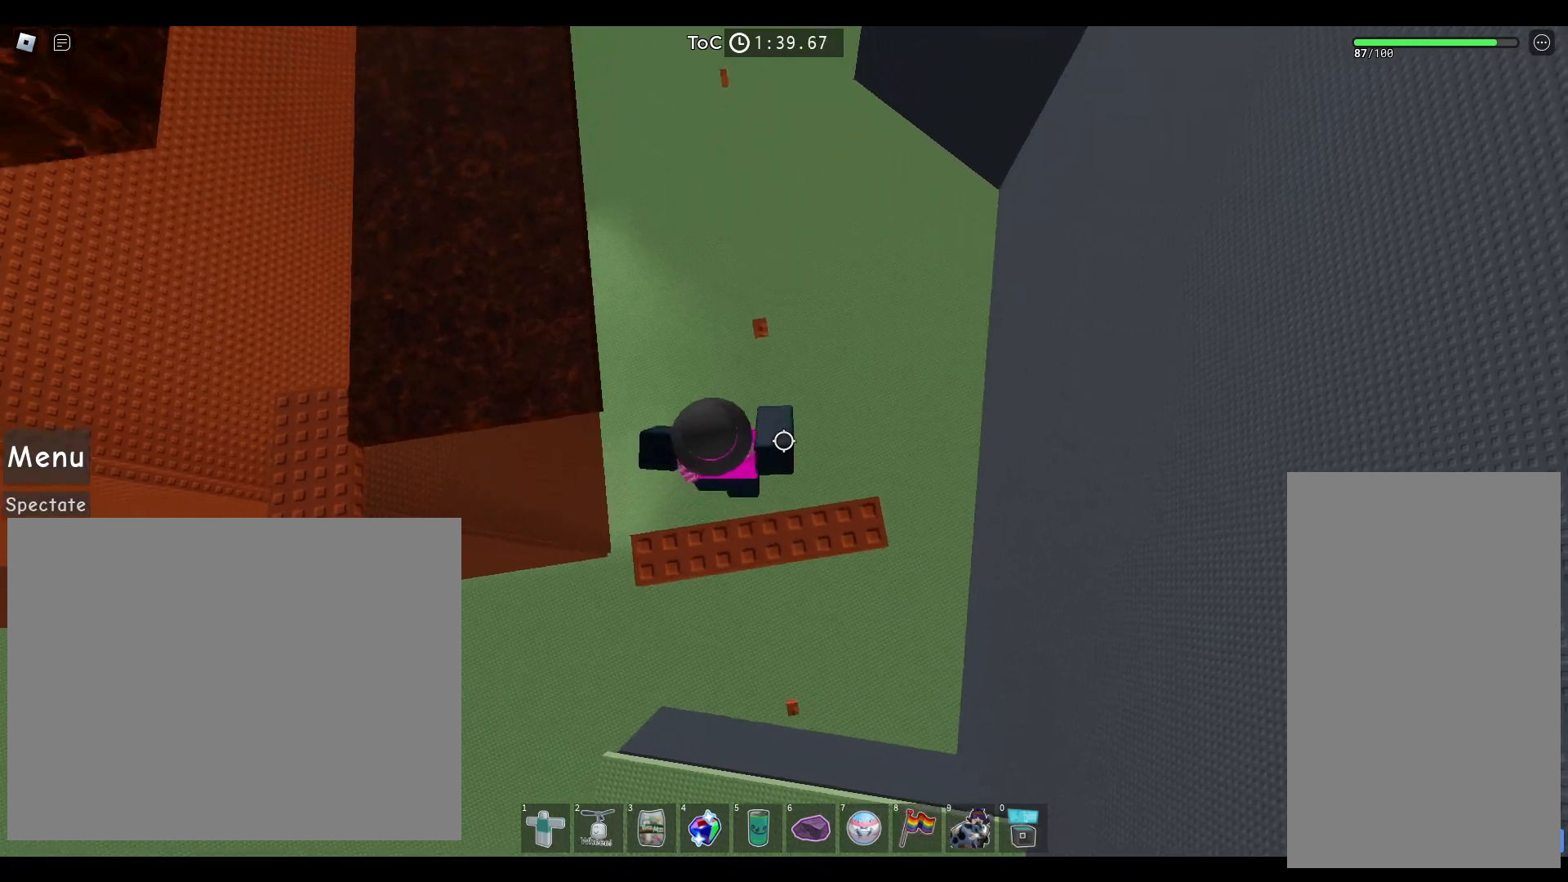
{"keys": [], "mouse": [], "events": [[267, "d", "down"], [333, "d", "up"], [333, "w", "up"]]}
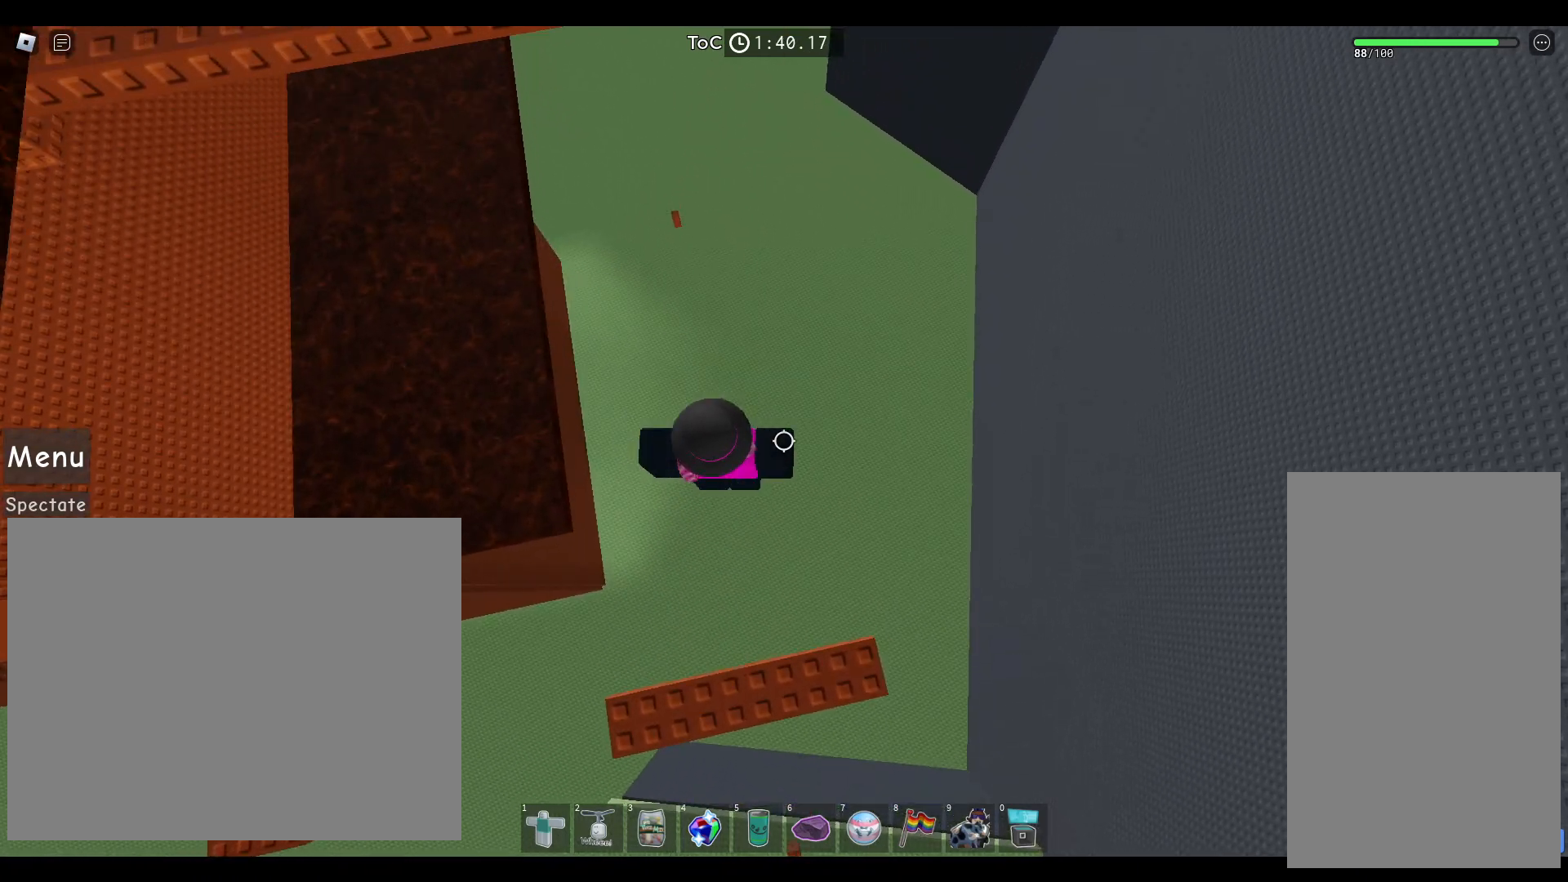
{"keys": [], "mouse": ["right"], "events": [[83, "shift", "down"], [183, "shift", "up"], [233, "mouse_right", "down"]]}
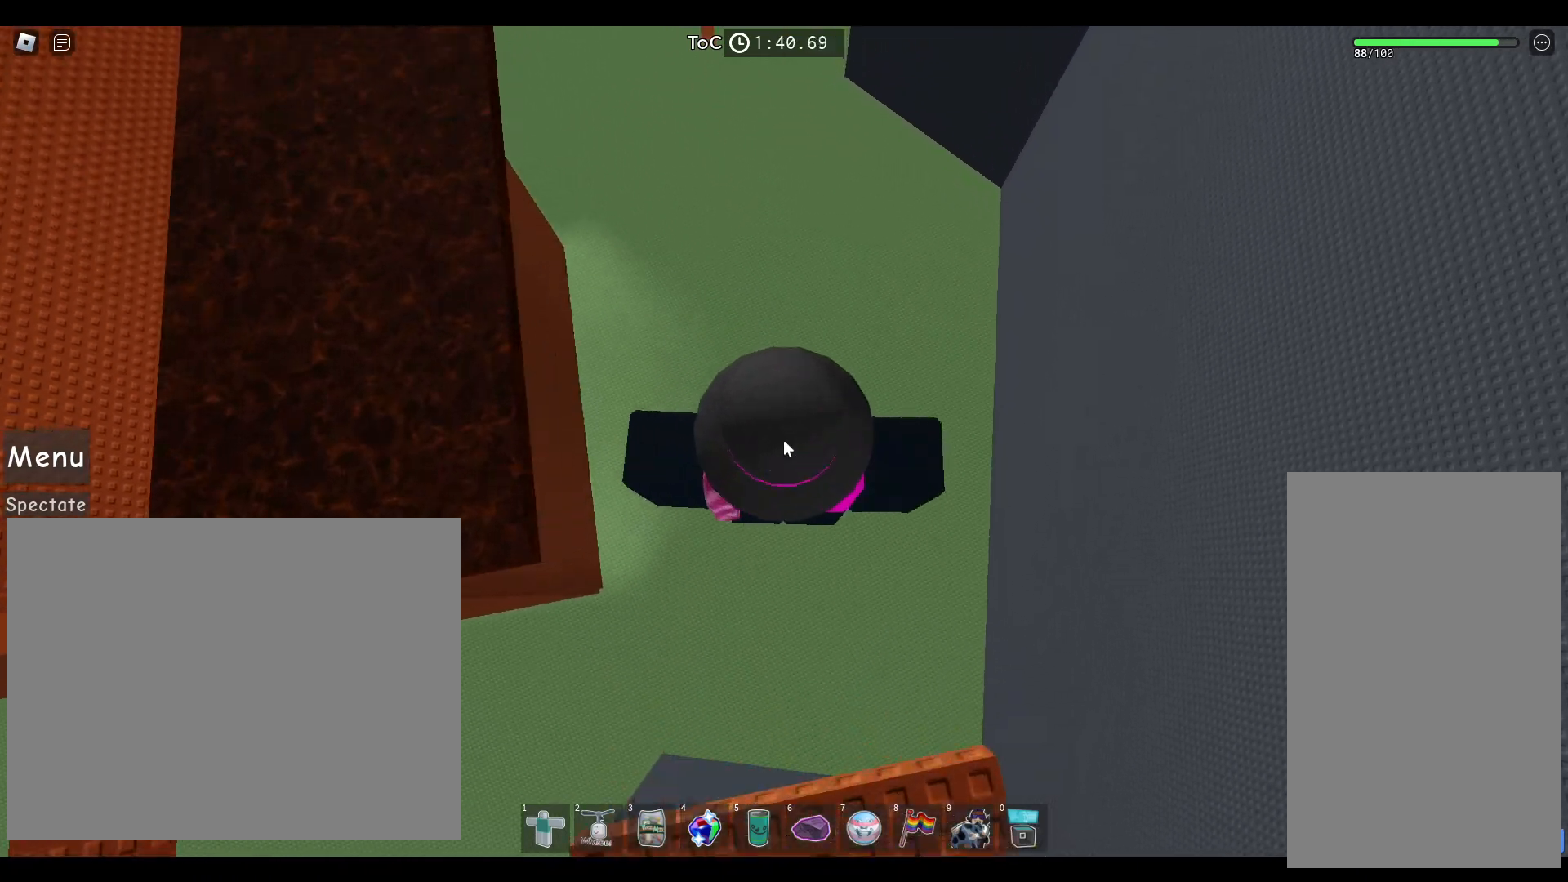
{"keys": [], "mouse": [], "events": [[167, "mouse_right", "up"]]}
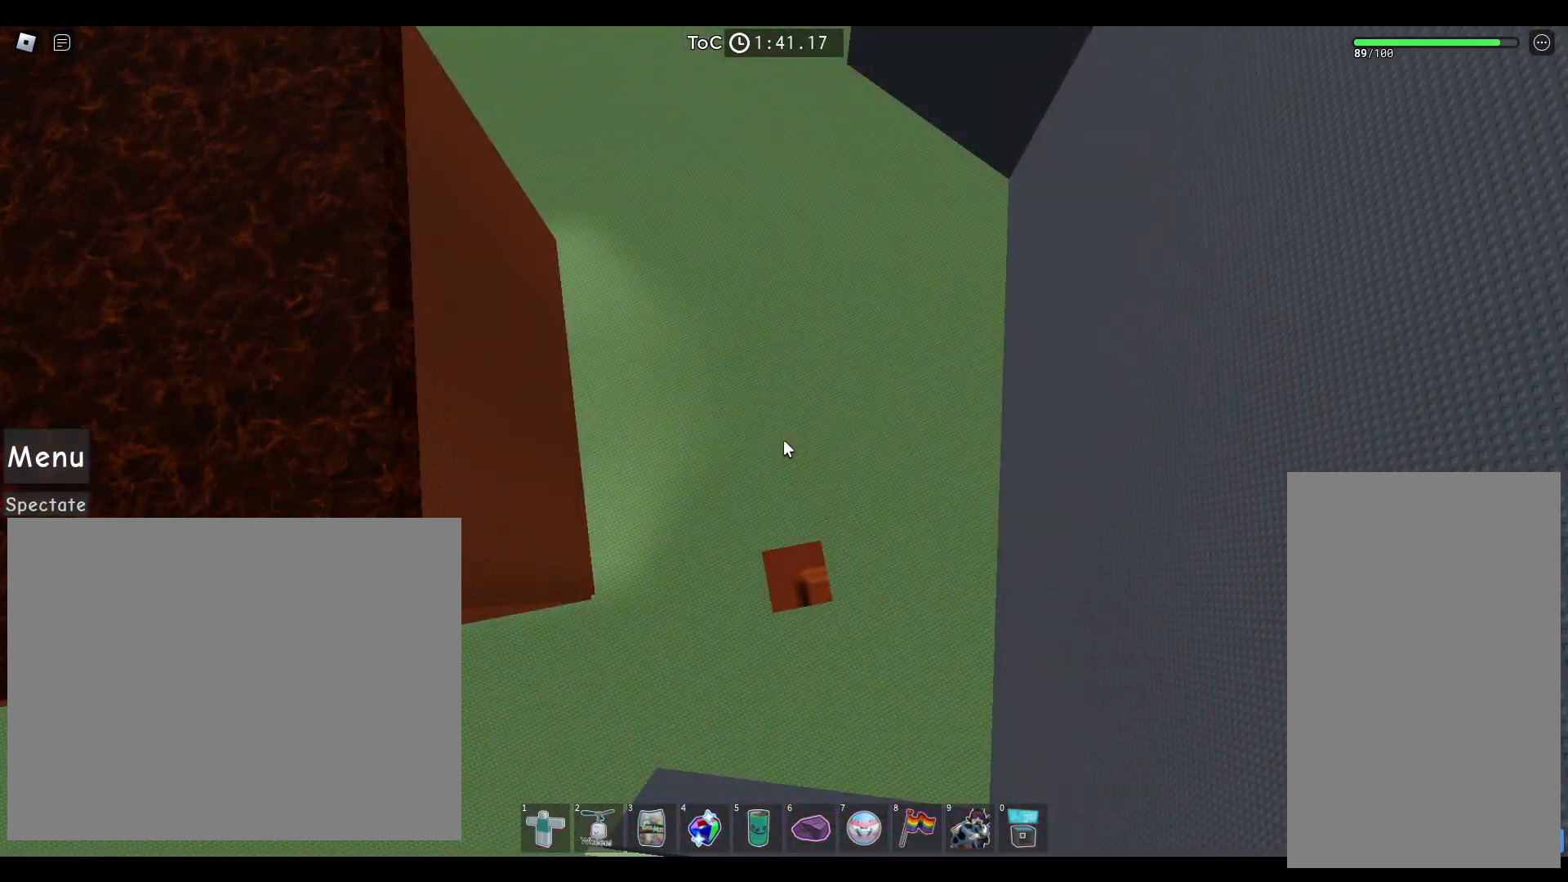
{"keys": [], "mouse": [], "events": [[33, "space", "down"], [117, "space", "up"]]}
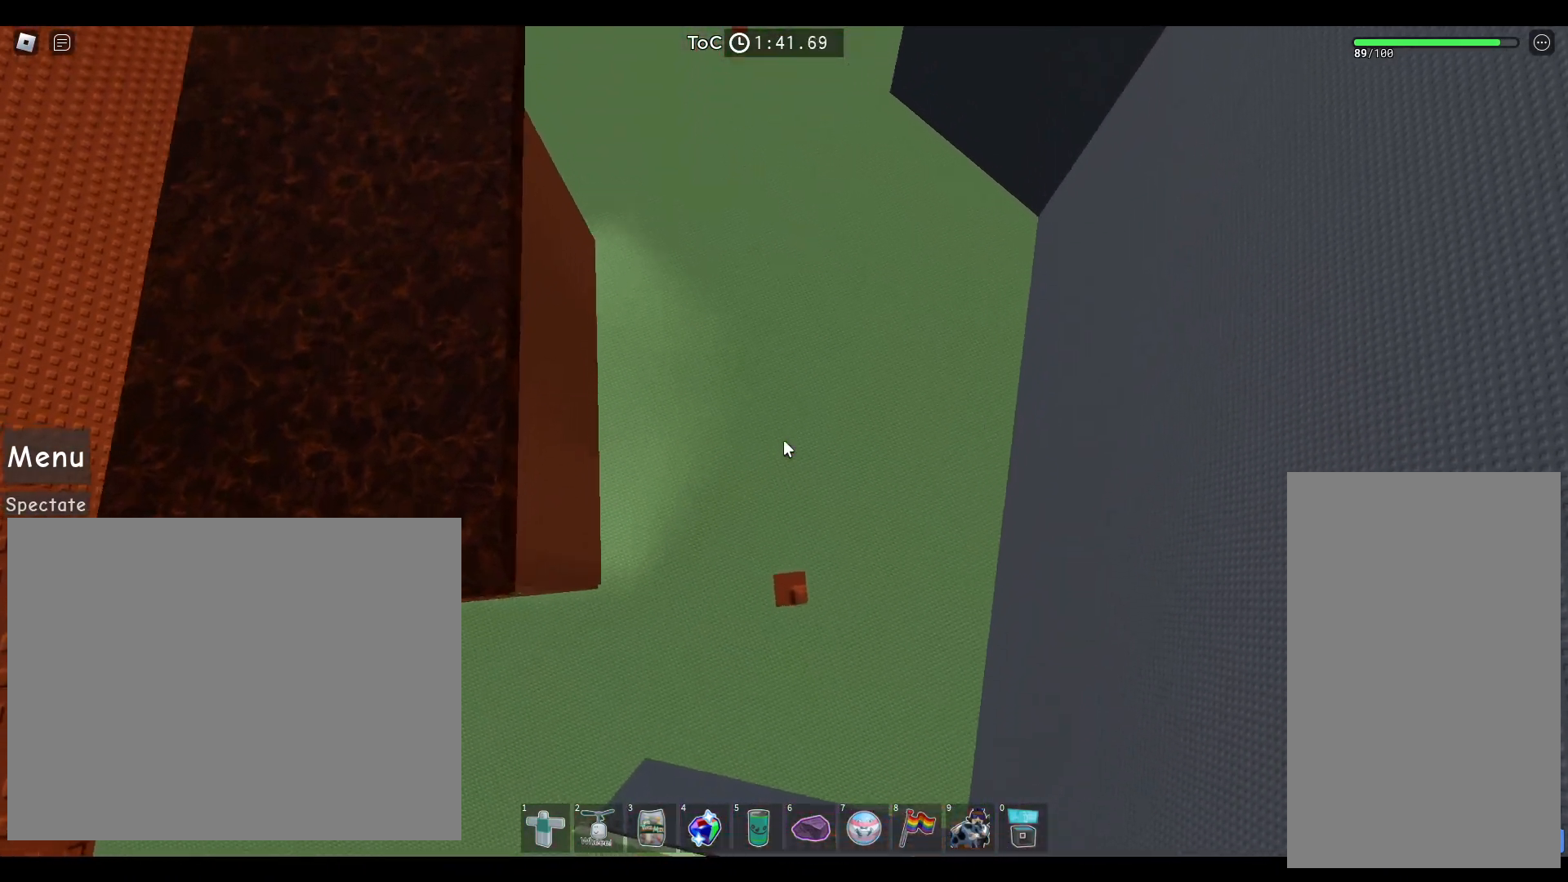
{"keys": [], "mouse": [], "events": [[100, "space", "down"], [217, "space", "up"]]}
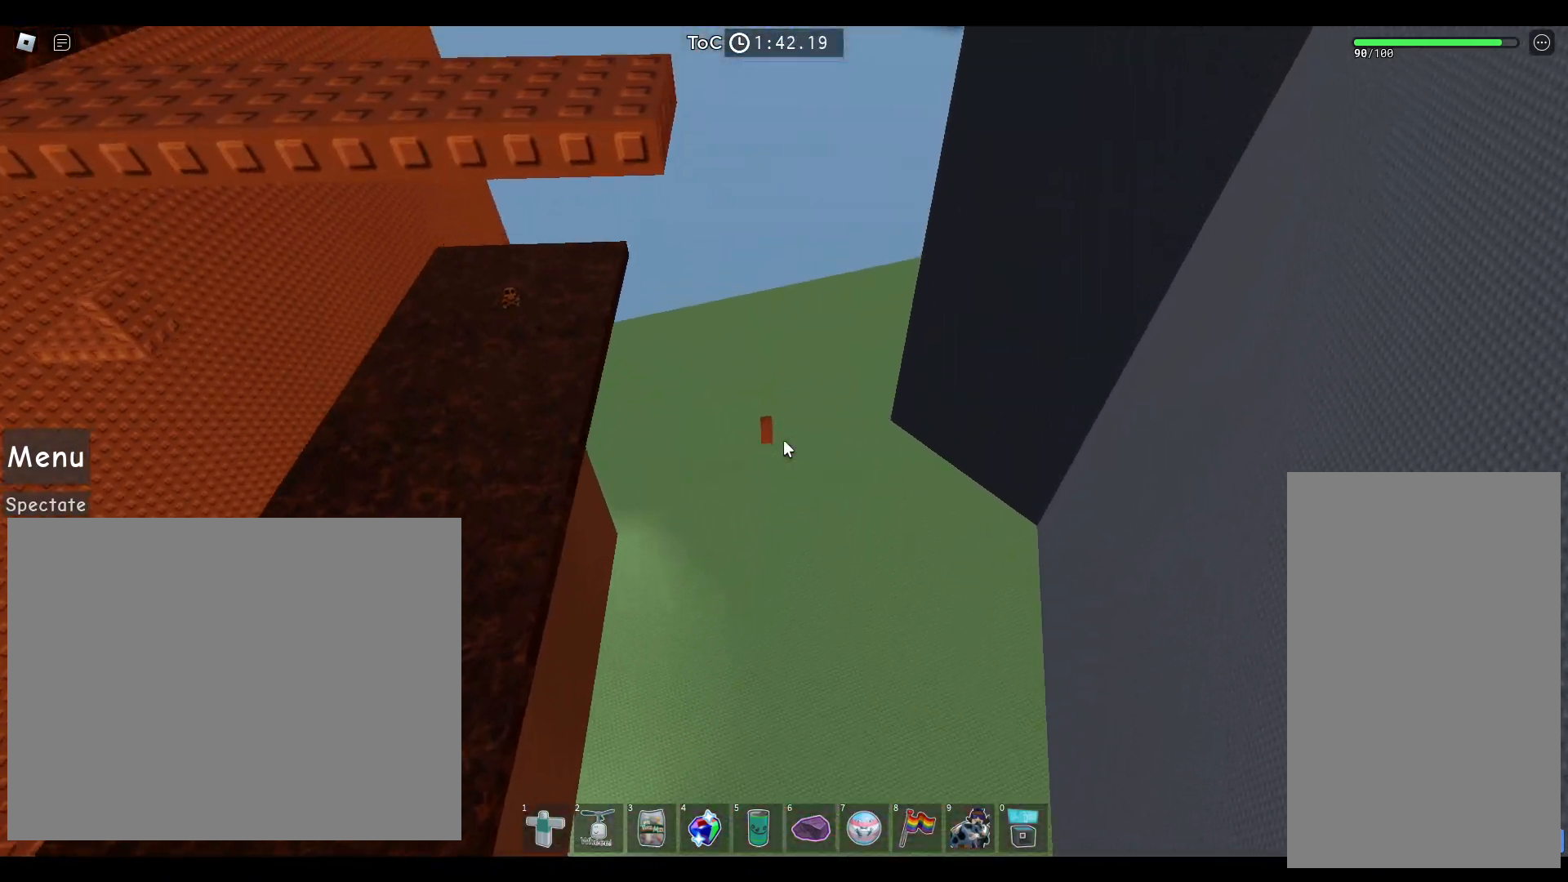
{"keys": [], "mouse": [], "events": [[233, "space", "down"], [417, "space", "up"]]}
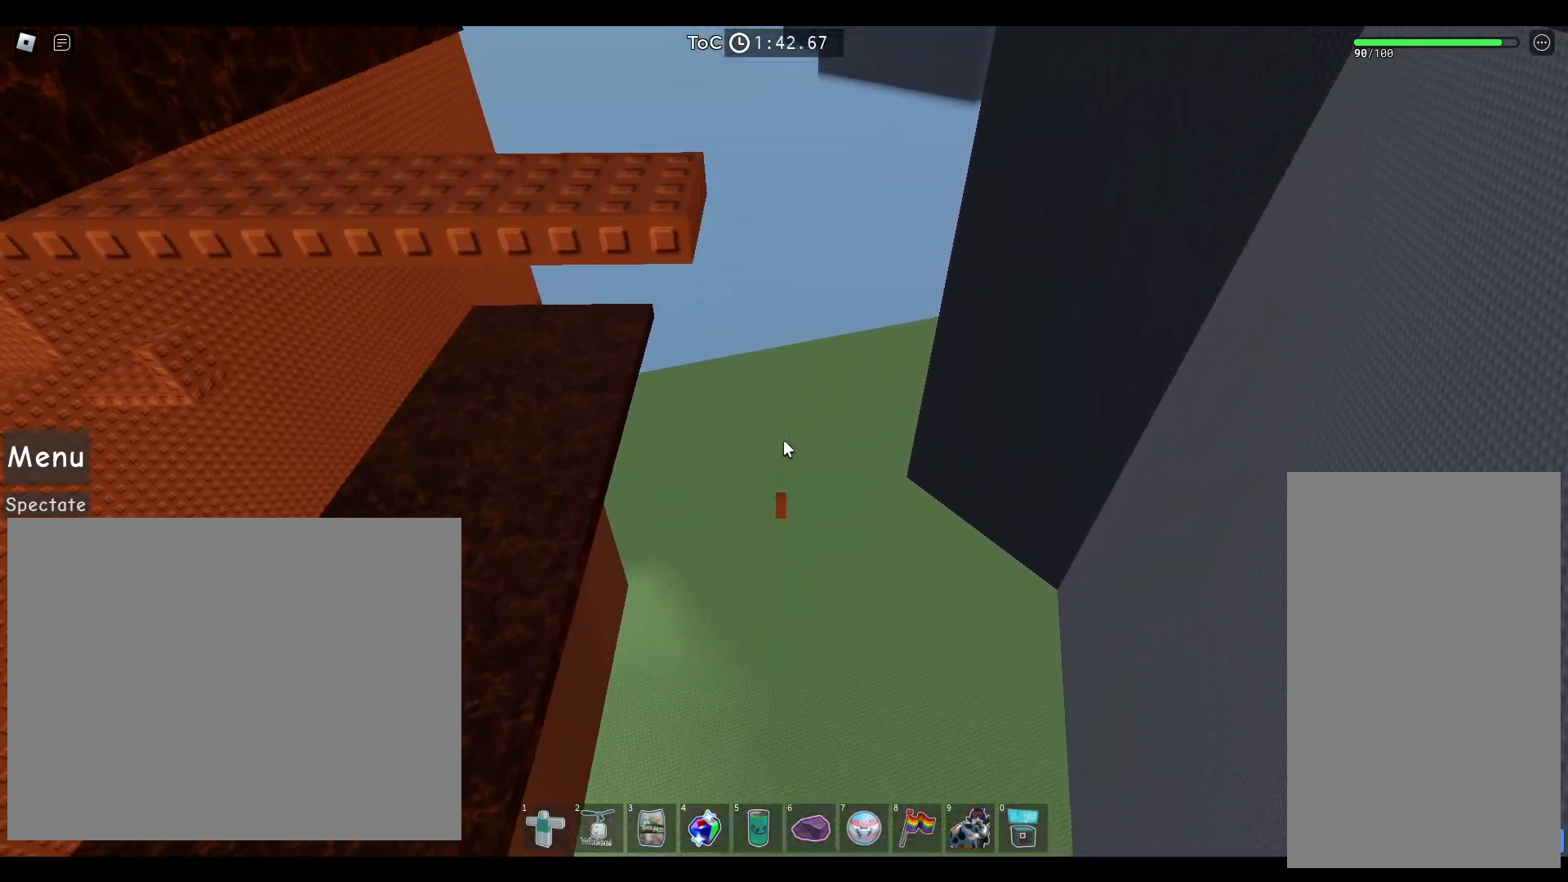
{"keys": [], "mouse": [], "events": []}
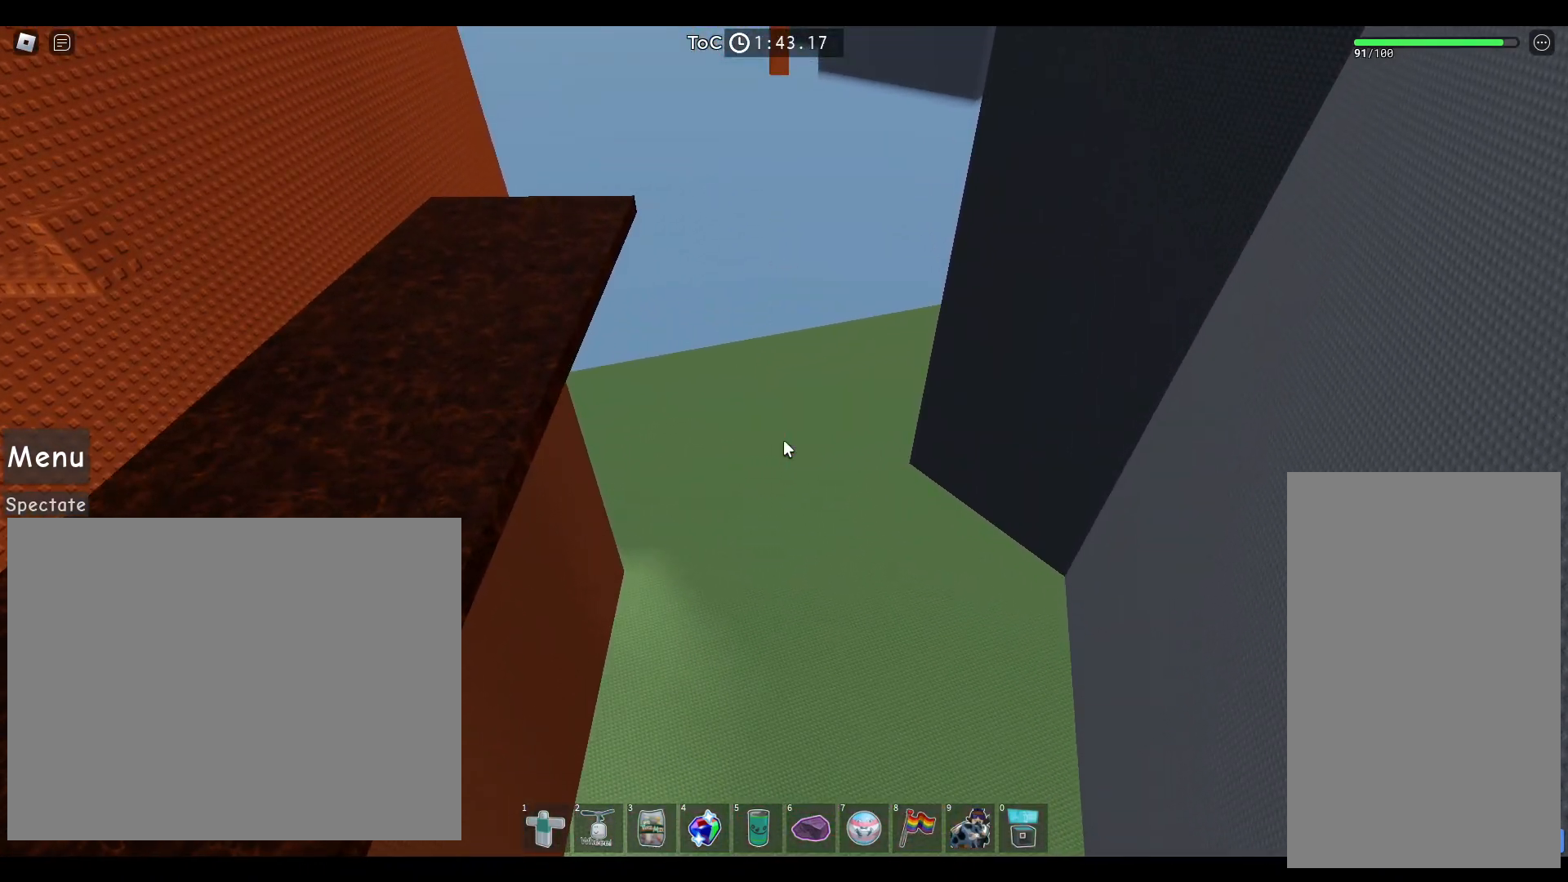
{"keys": [], "mouse": [], "events": [[67, "space", "down"], [183, "space", "up"]]}
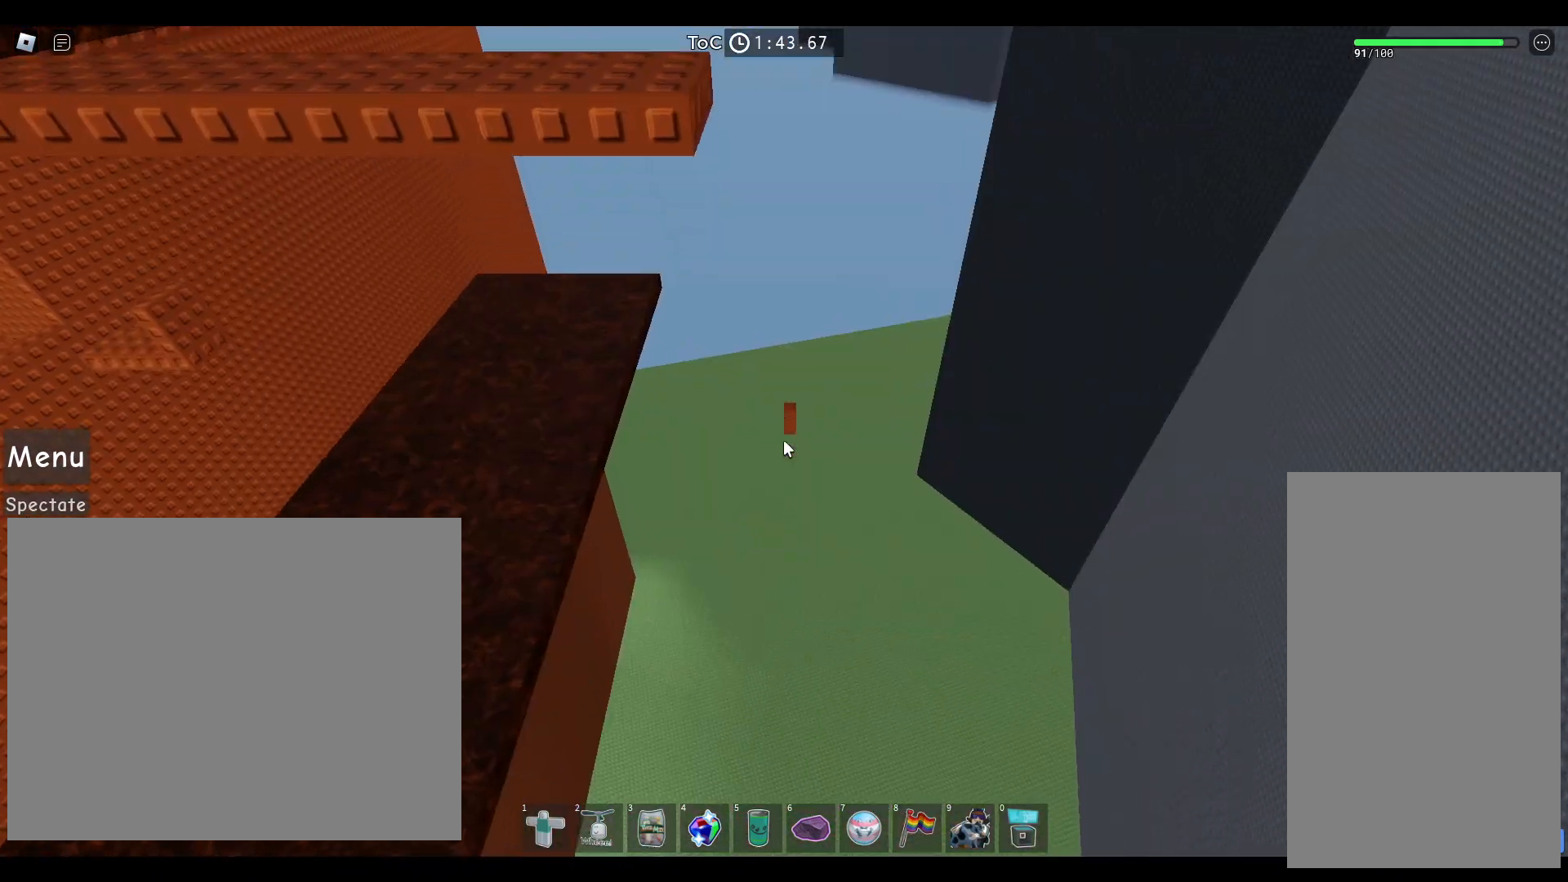
{"keys": [], "mouse": [], "events": [[133, "space", "down"], [400, "space", "up"]]}
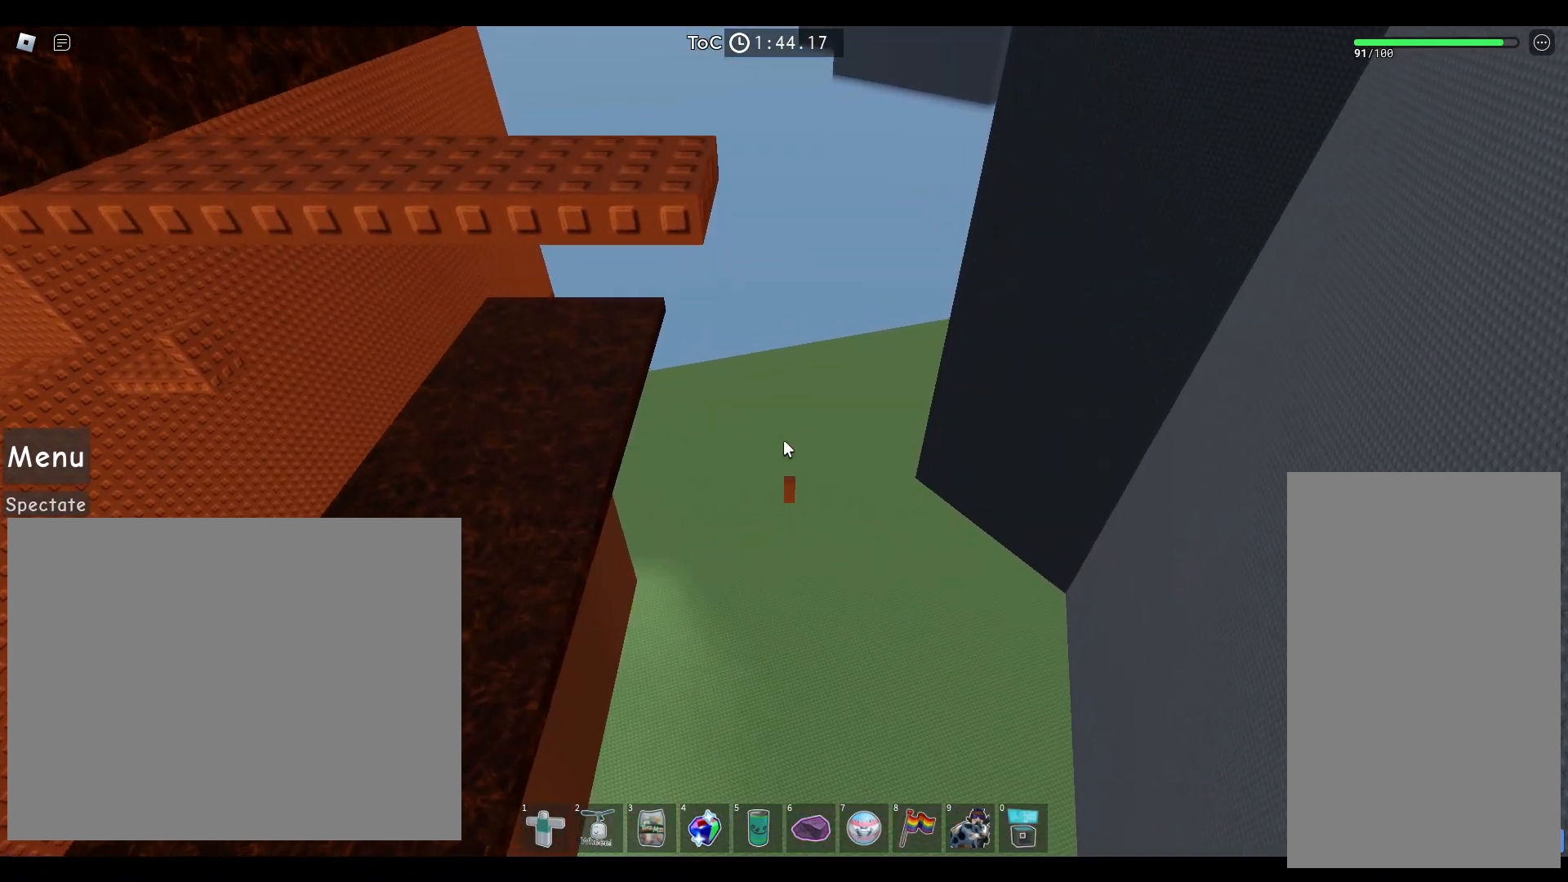
{"keys": [], "mouse": [], "events": []}
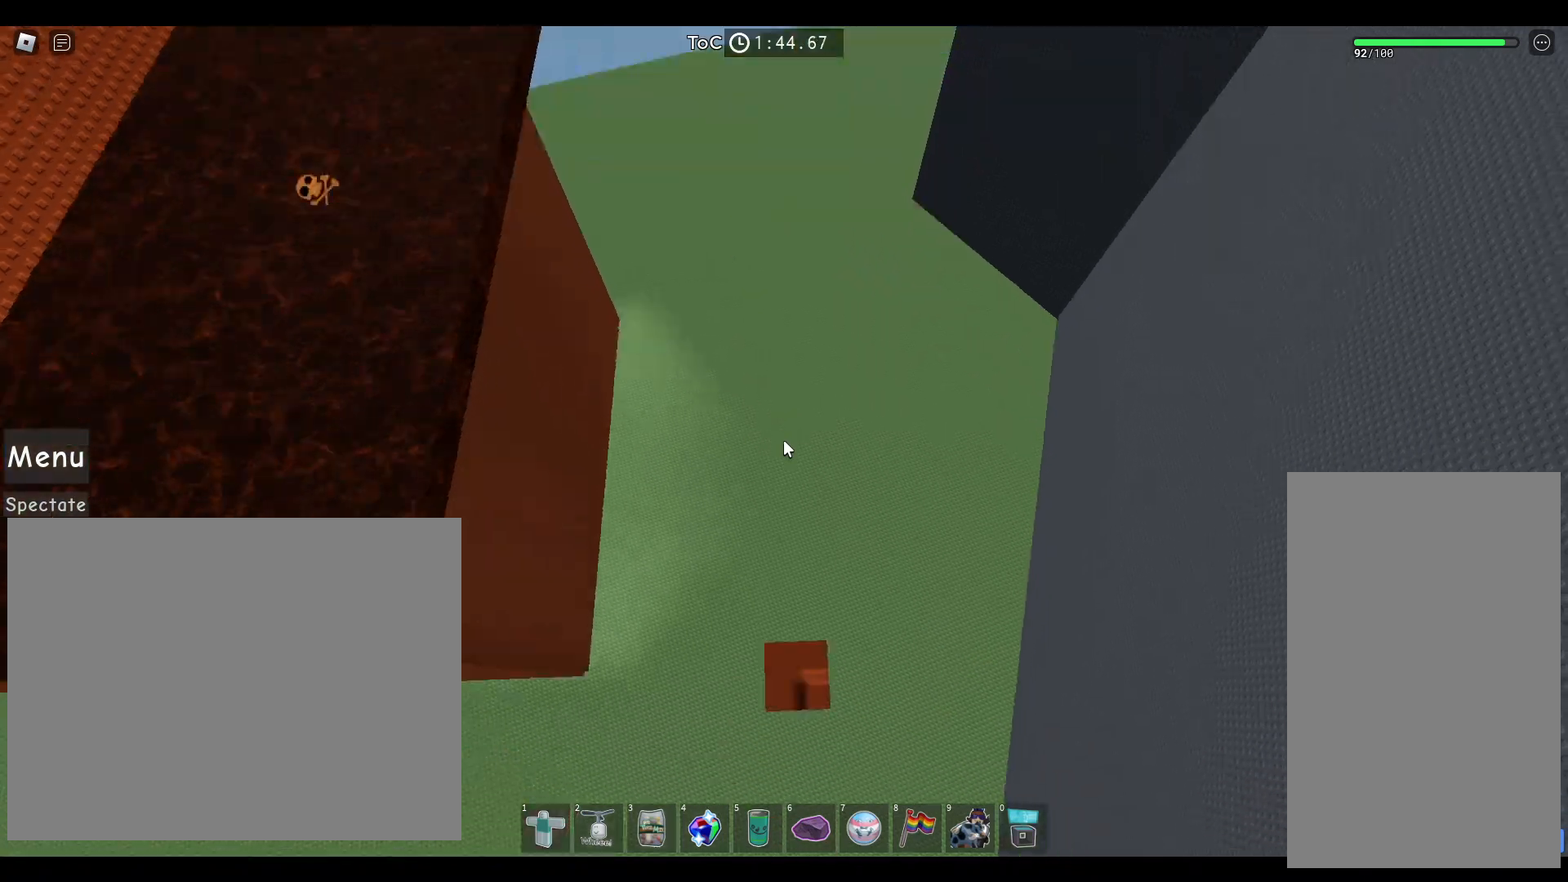
{"keys": [], "mouse": [], "events": [[117, "space", "down"], [200, "space", "up"], [250, "d", "down"], [283, "d", "up"]]}
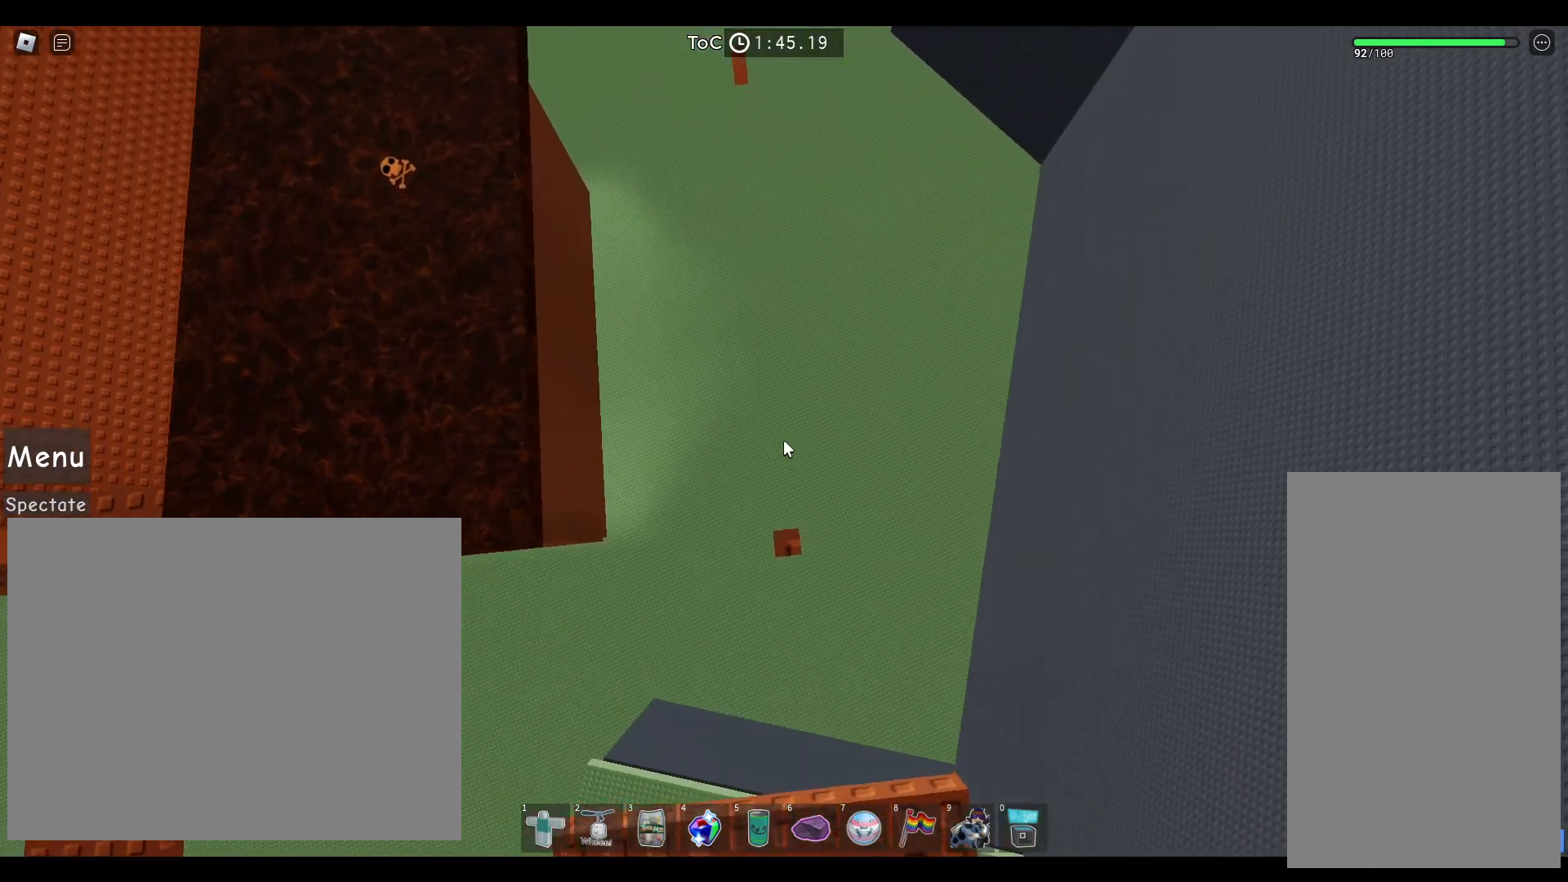
{"keys": ["d"], "mouse": [], "events": [[367, "space", "down"], [450, "space", "up"], [500, "d", "down"]]}
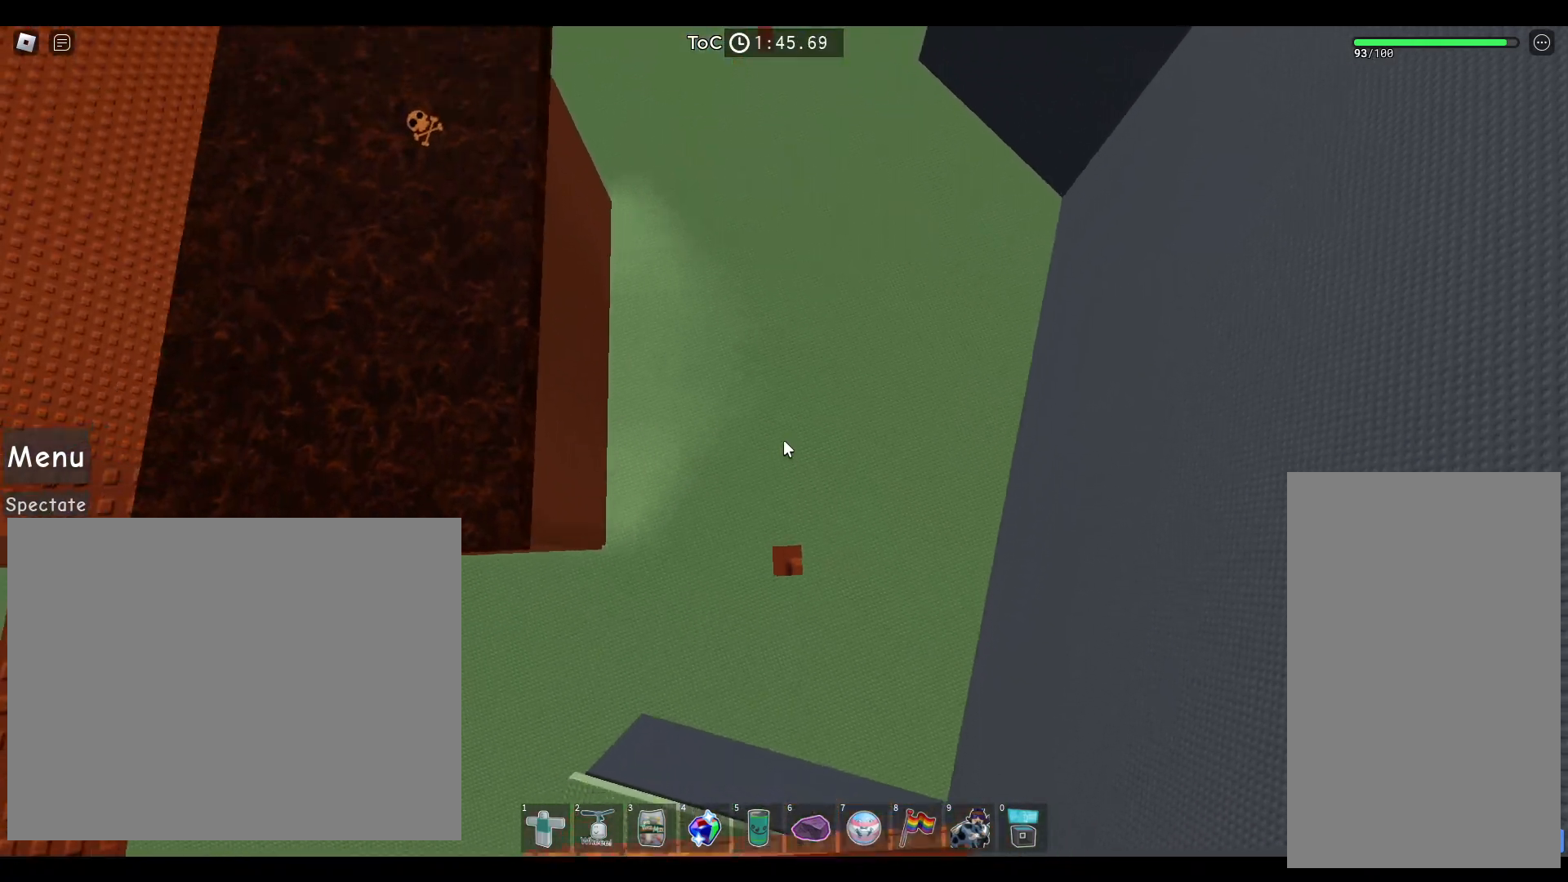
{"keys": ["space"], "mouse": [], "events": [[17, "d", "up"], [450, "space", "down"]]}
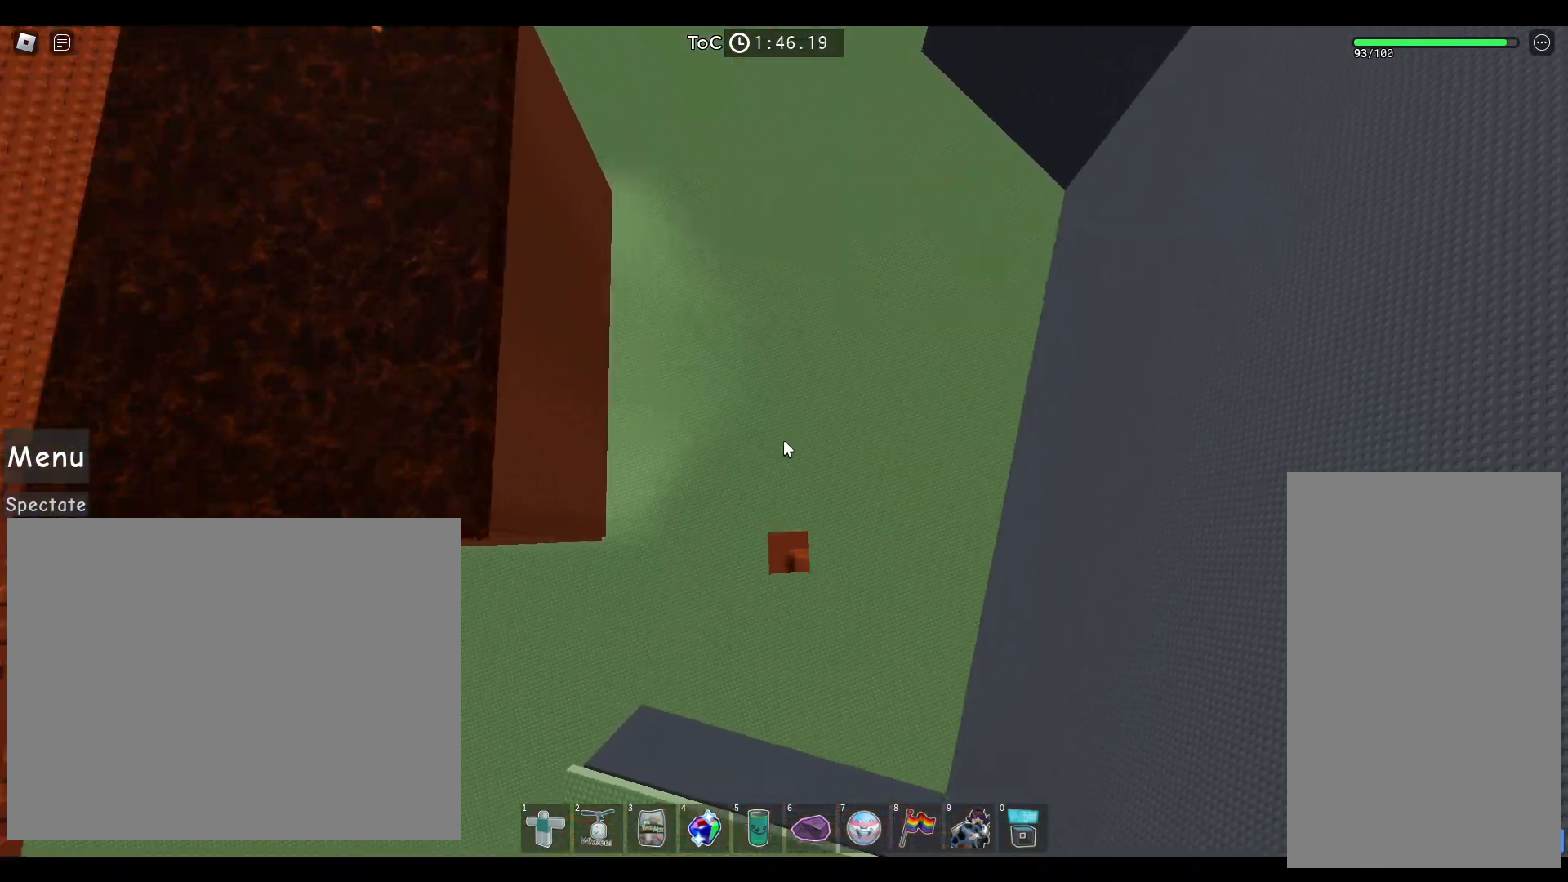
{"keys": [], "mouse": [], "events": [[17, "space", "up"]]}
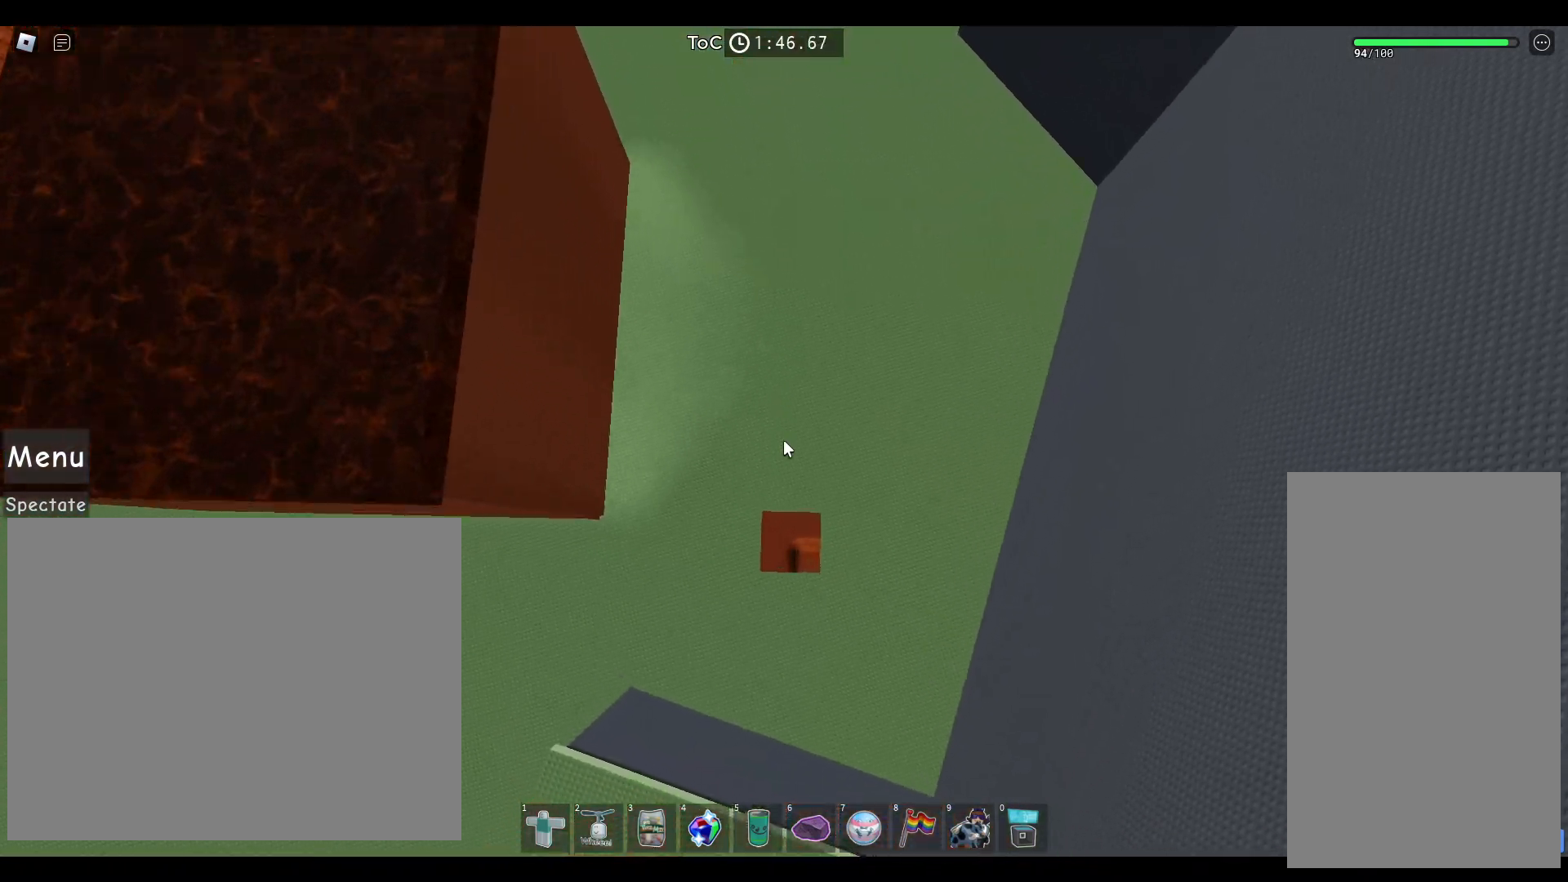
{"keys": [], "mouse": [], "events": [[117, "space", "down"], [167, "space", "up"], [183, "d", "down"], [217, "d", "up"]]}
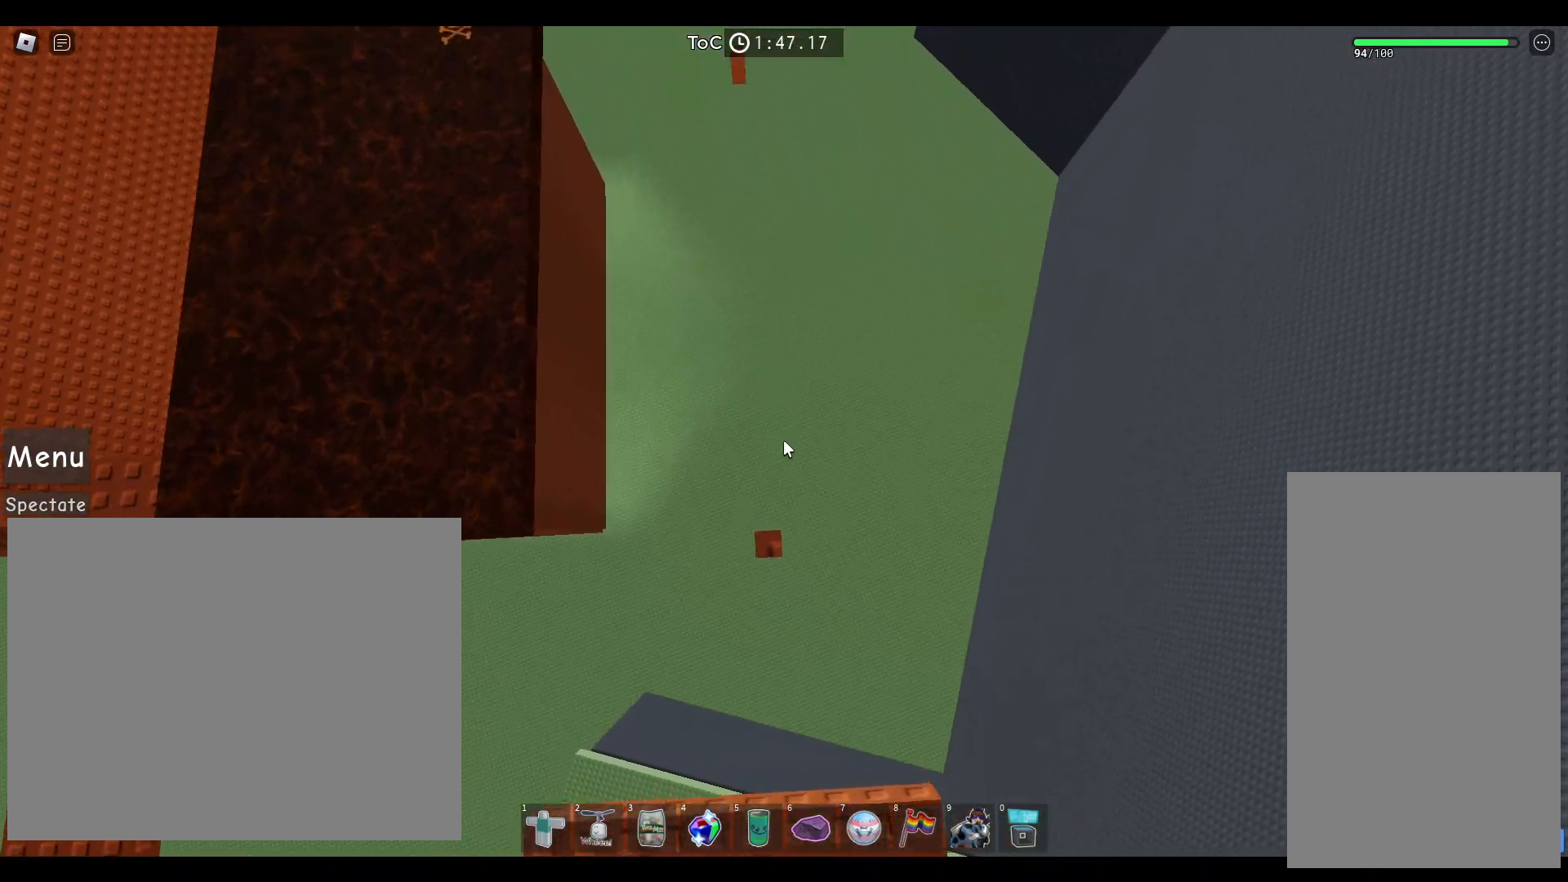
{"keys": [], "mouse": [], "events": [[17, "a", "down"], [50, "a", "up"]]}
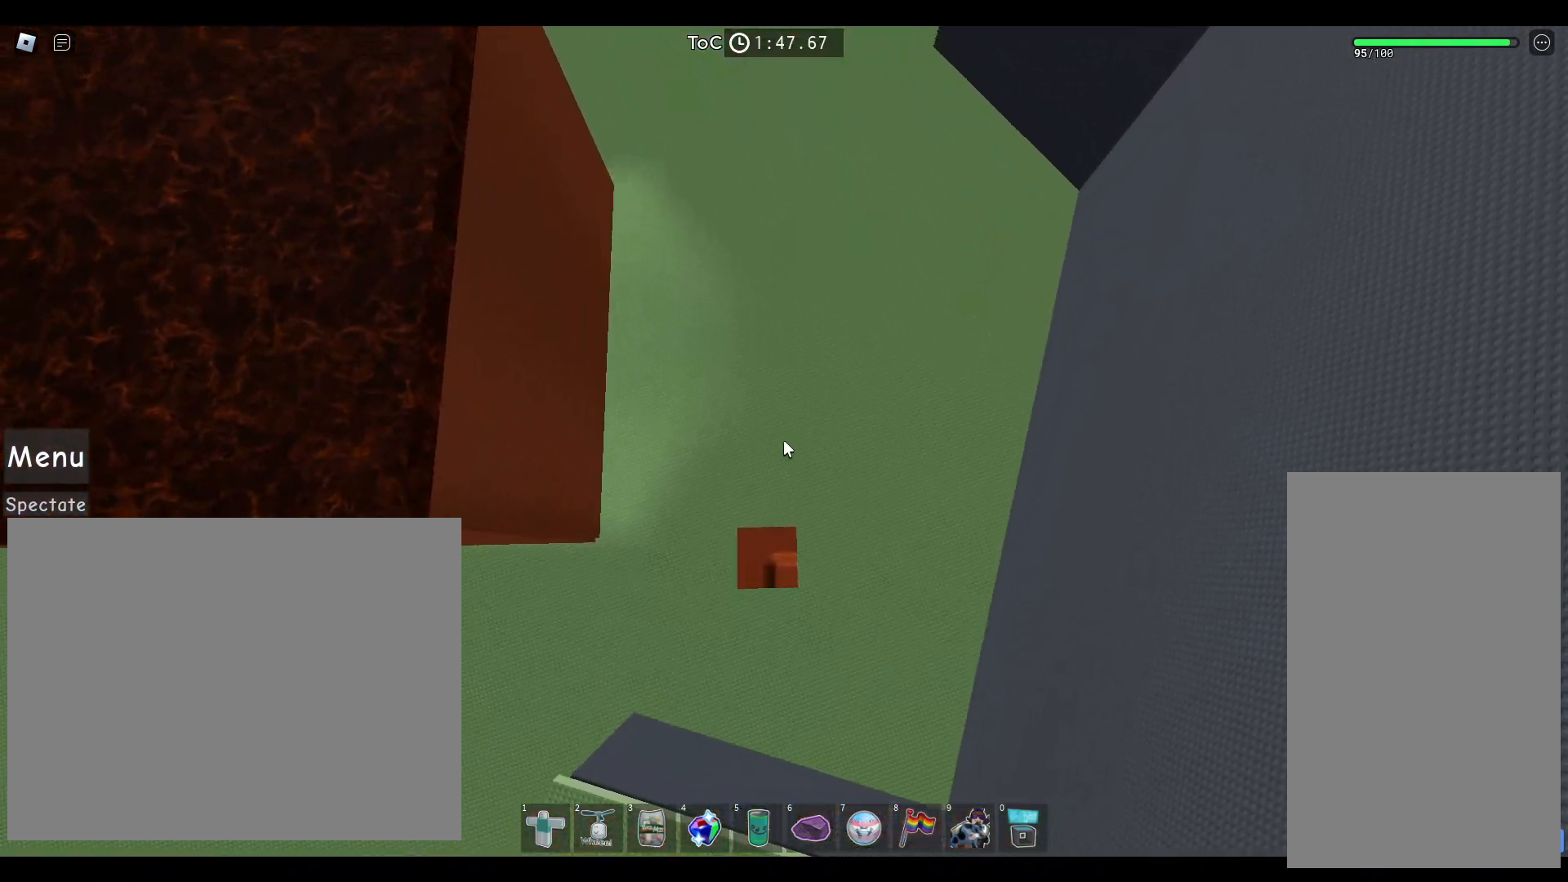
{"keys": [], "mouse": [], "events": [[67, "space", "down"], [117, "a", "down"], [133, "space", "up"], [150, "a", "up"]]}
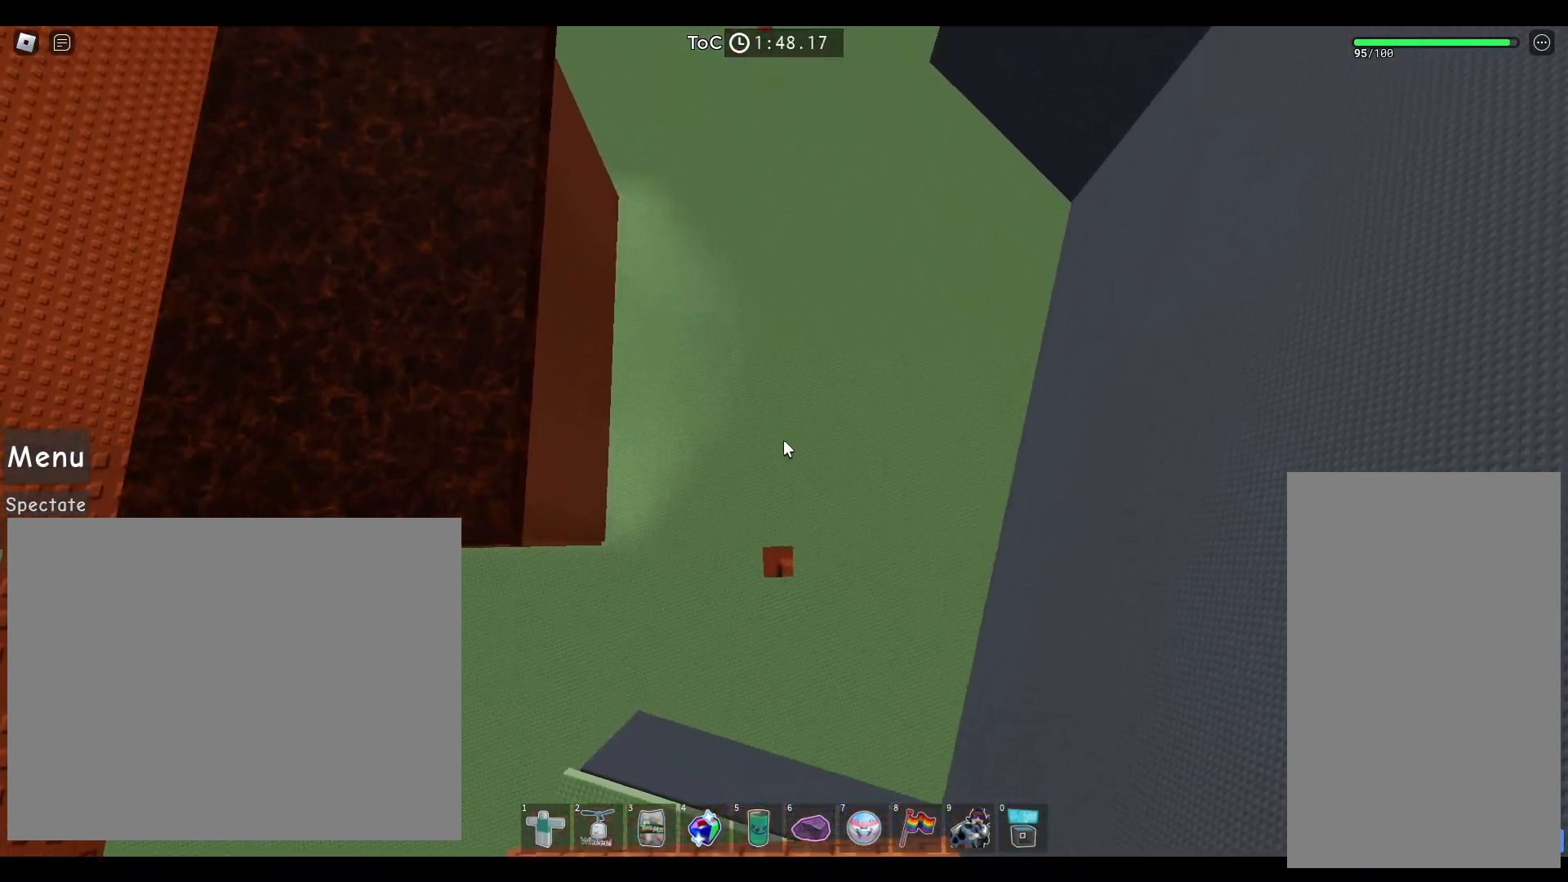
{"keys": [], "mouse": [], "events": [[200, "space", "down"], [283, "space", "up"]]}
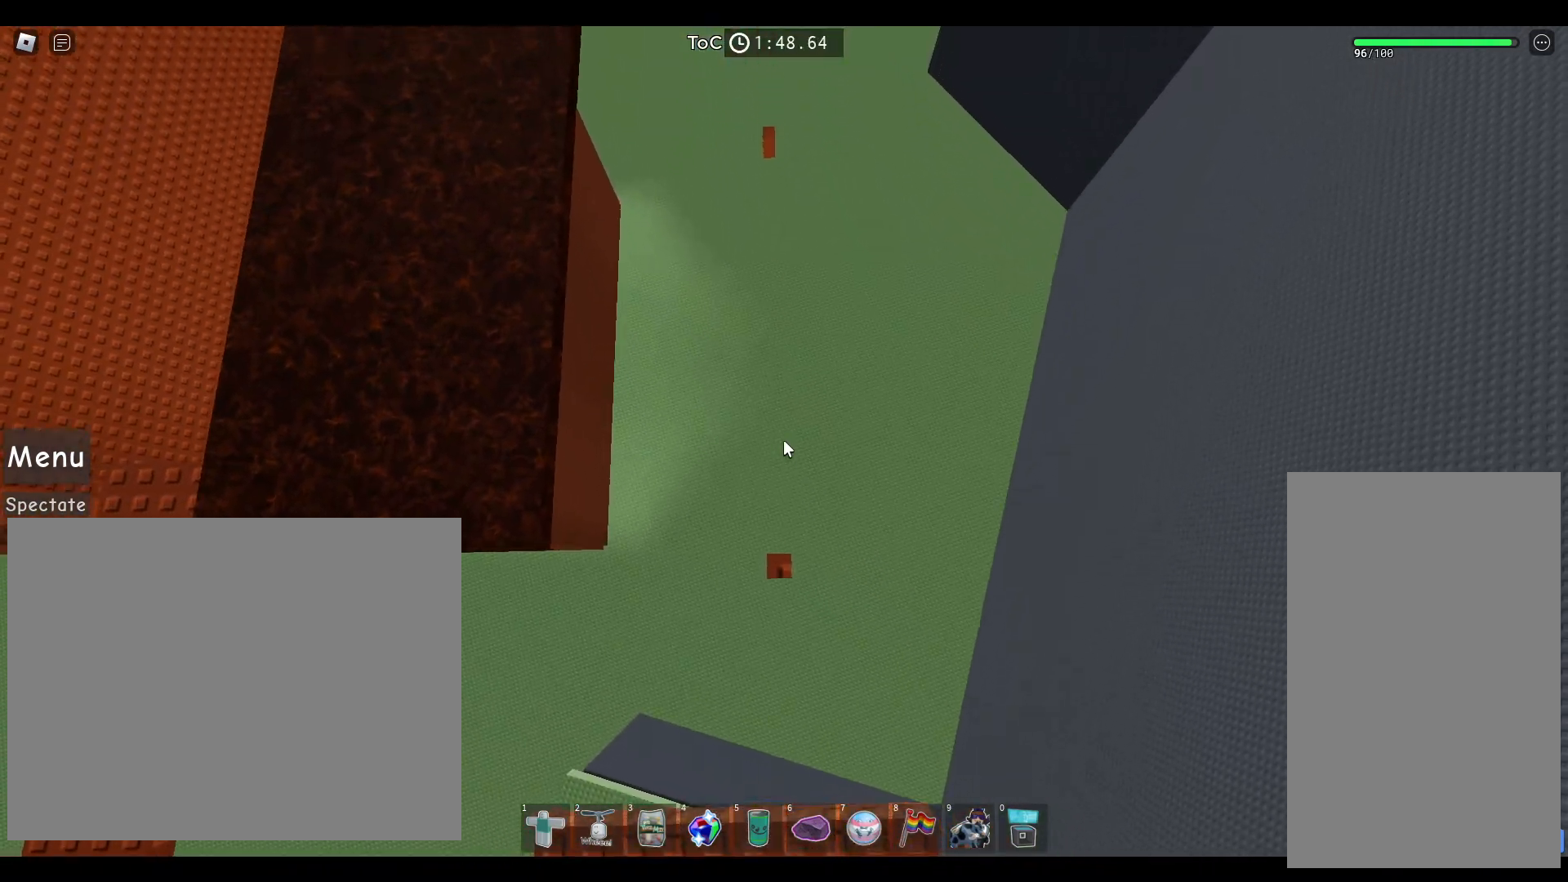
{"keys": ["space"], "mouse": [], "events": [[450, "space", "down"]]}
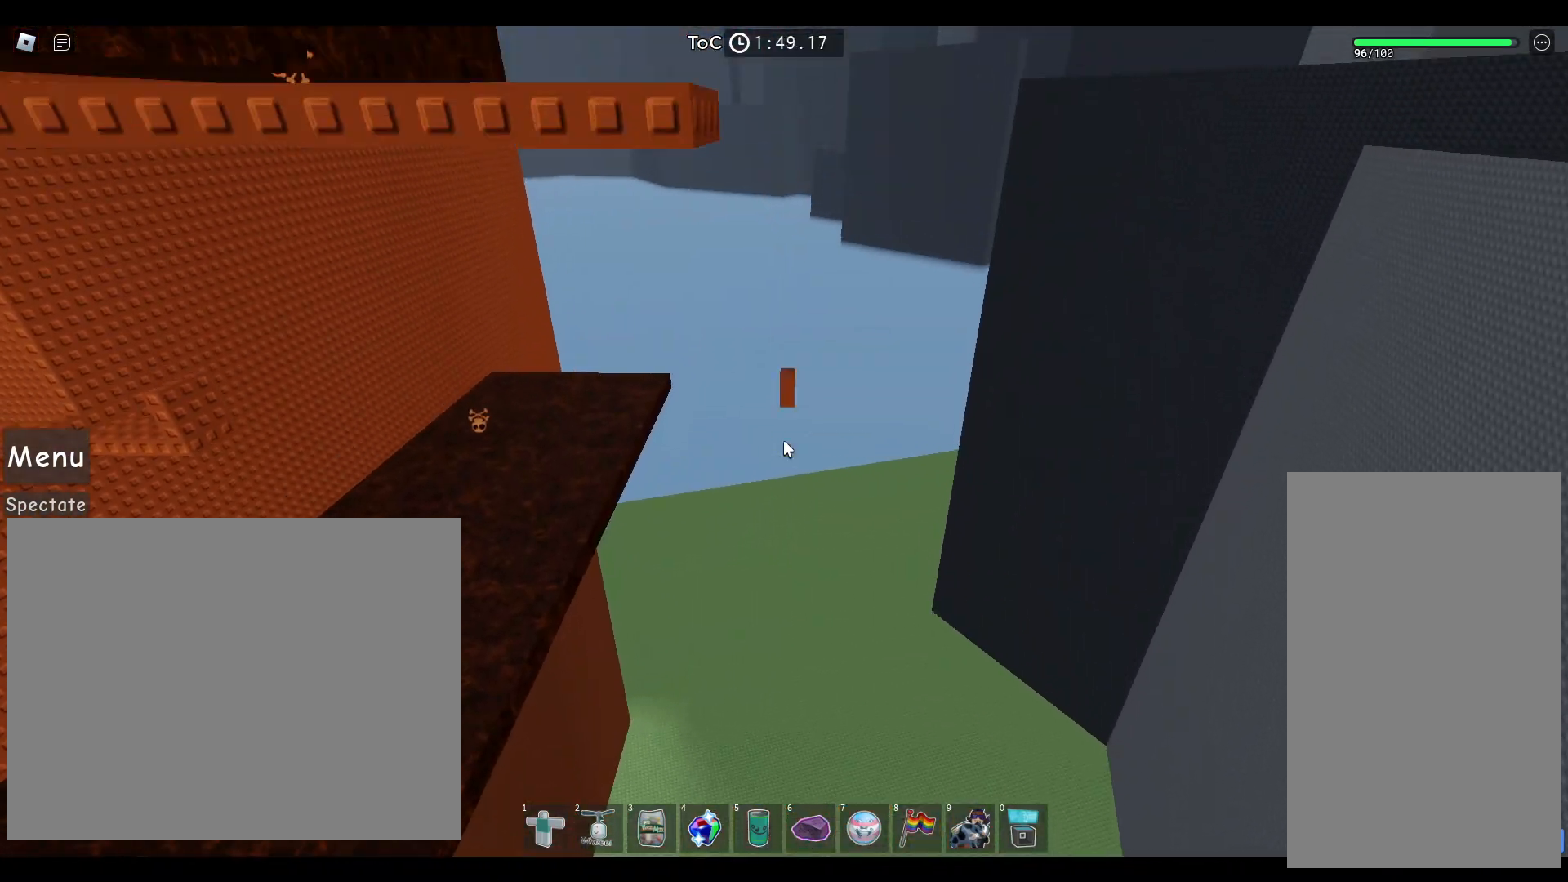
{"keys": [], "mouse": [], "events": [[50, "space", "up"]]}
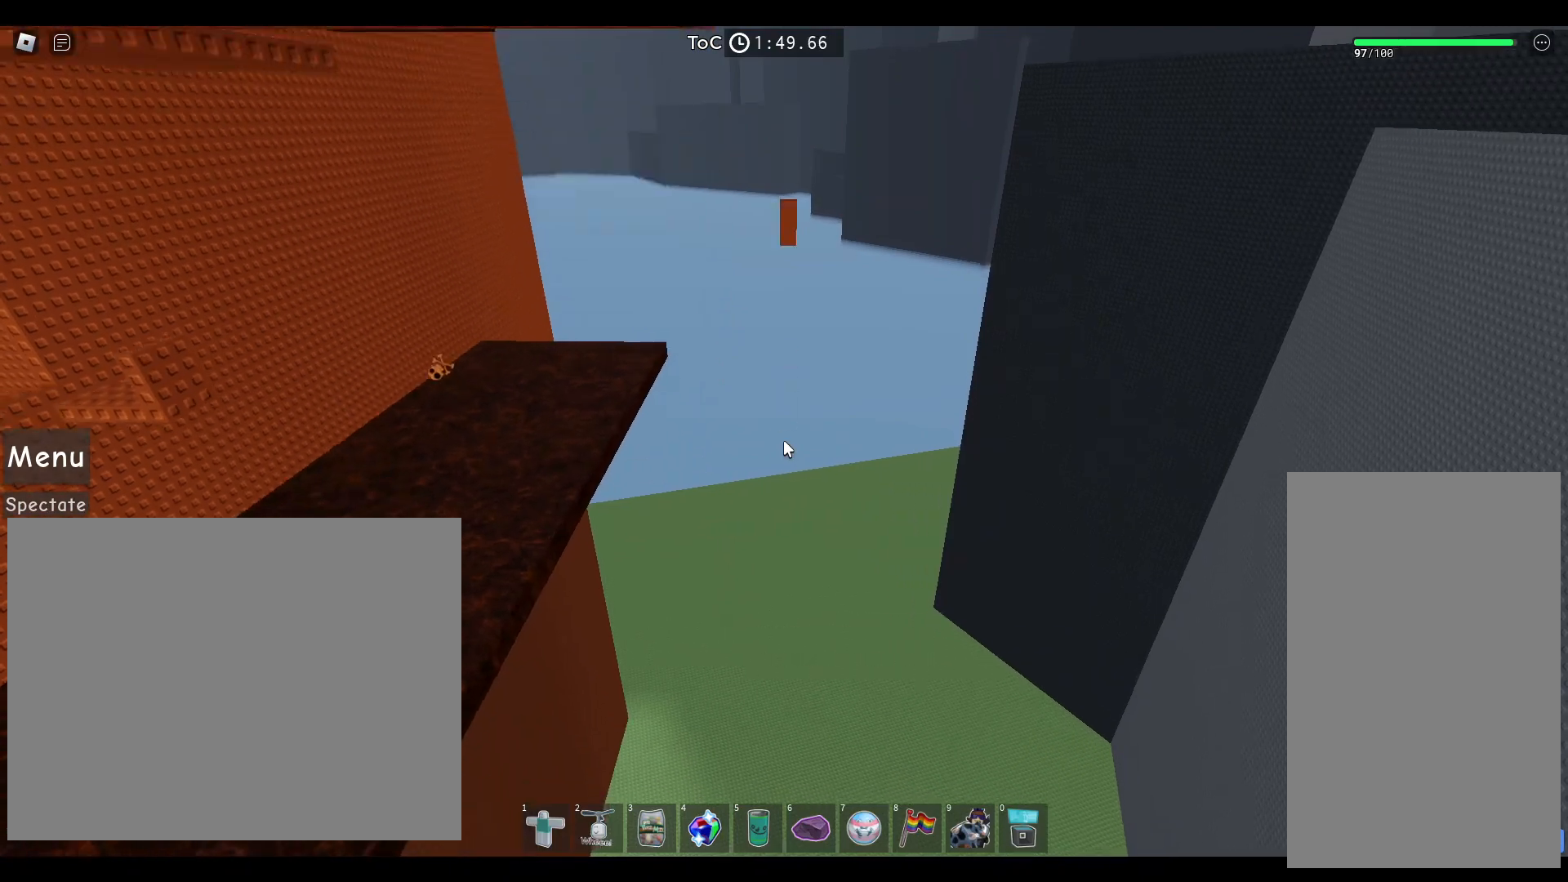
{"keys": [], "mouse": [], "events": []}
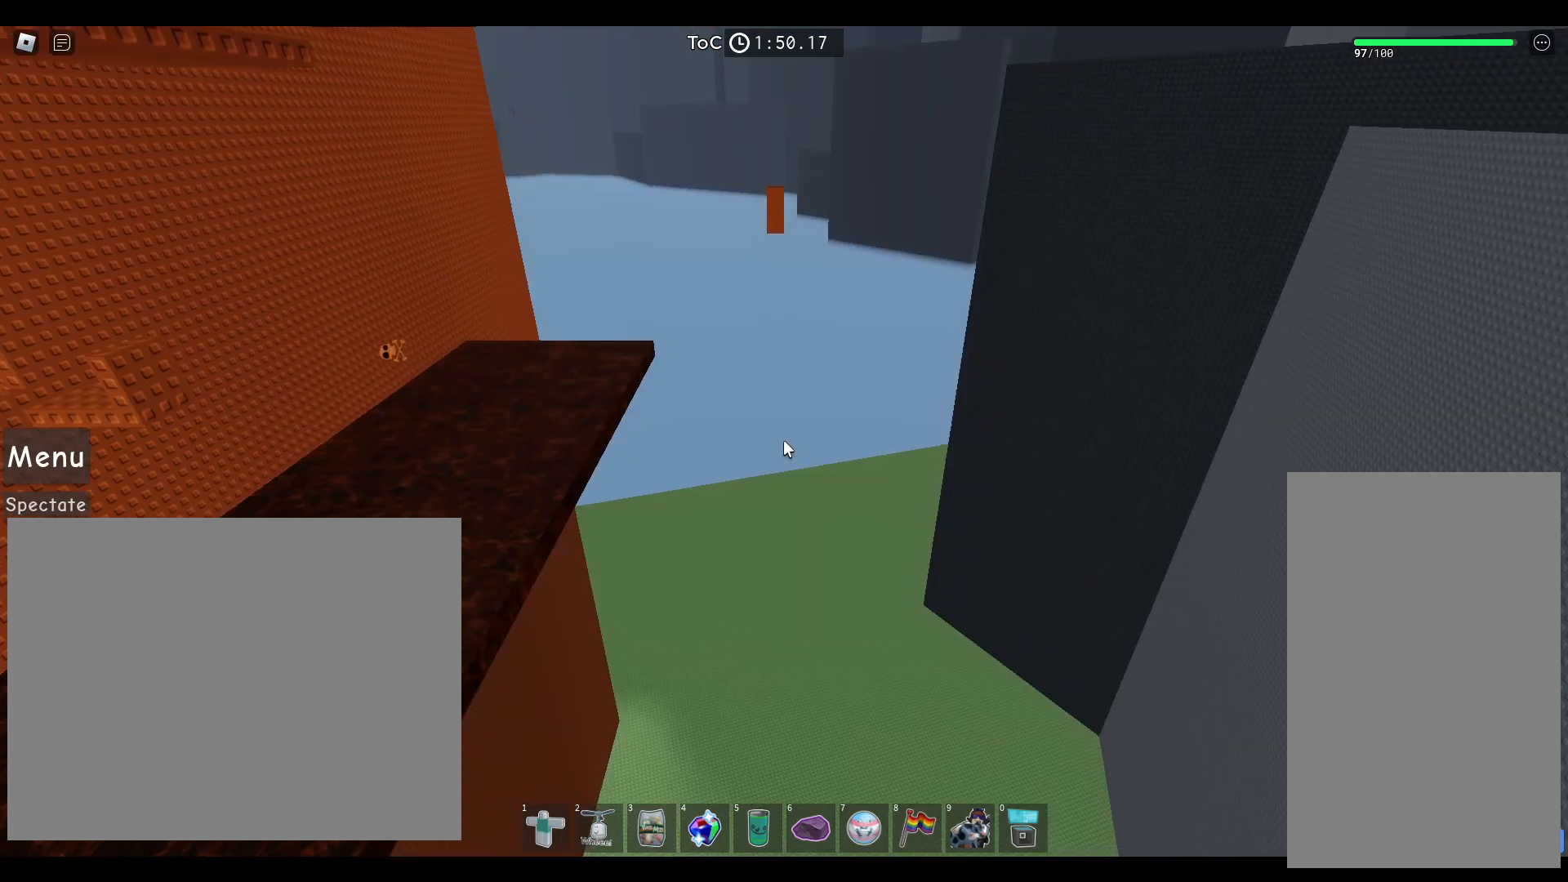
{"keys": [], "mouse": [], "events": [[17, "space", "down"], [117, "space", "up"]]}
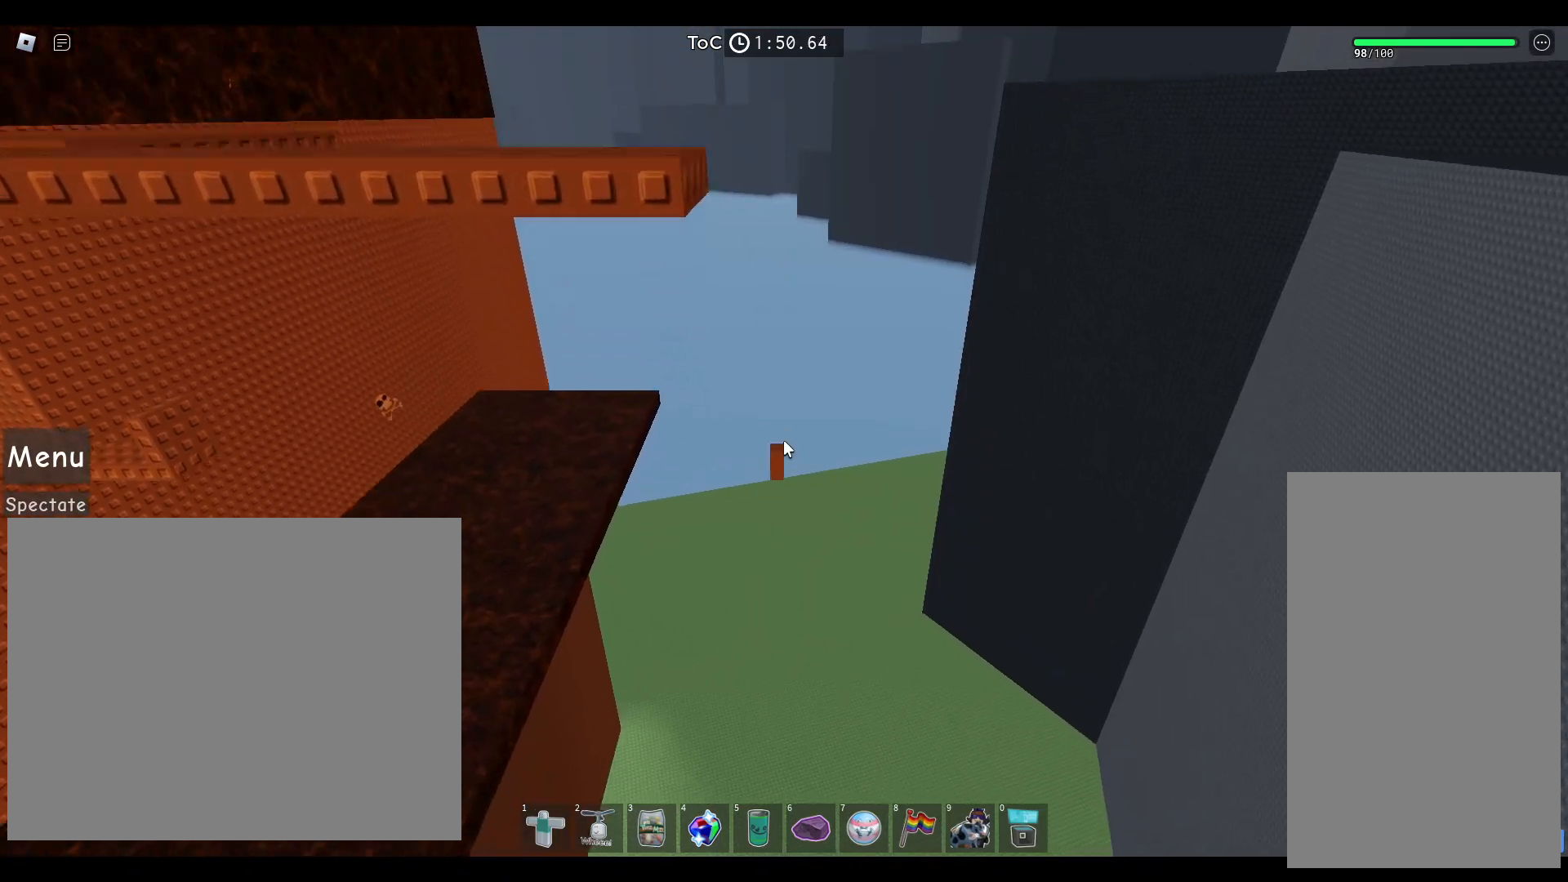
{"keys": [], "mouse": [], "events": [[350, "space", "down"], [450, "space", "up"]]}
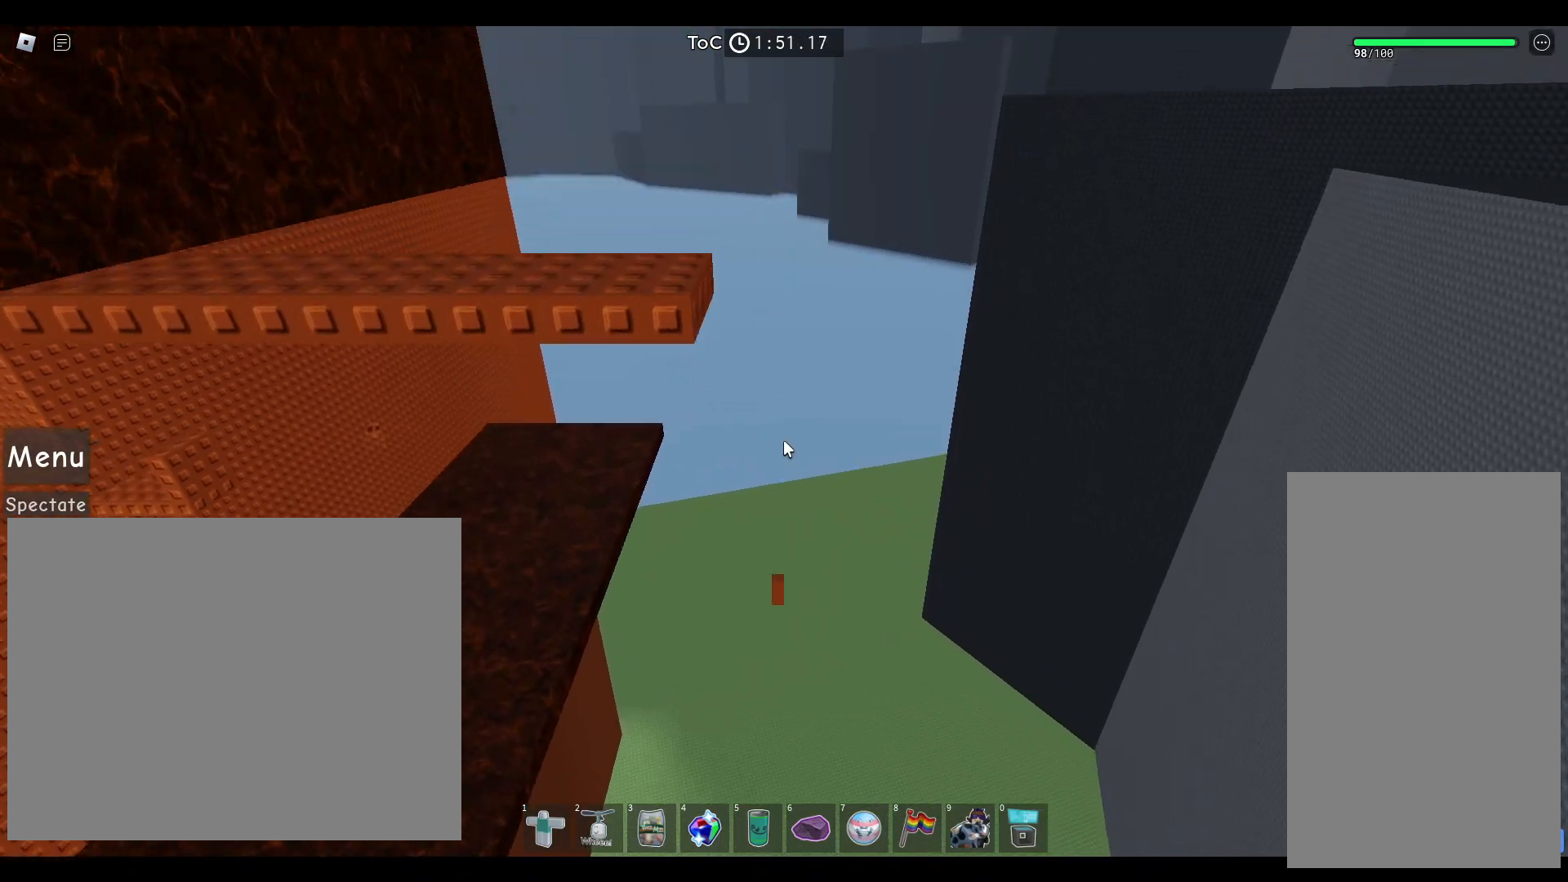
{"keys": [], "mouse": [], "events": []}
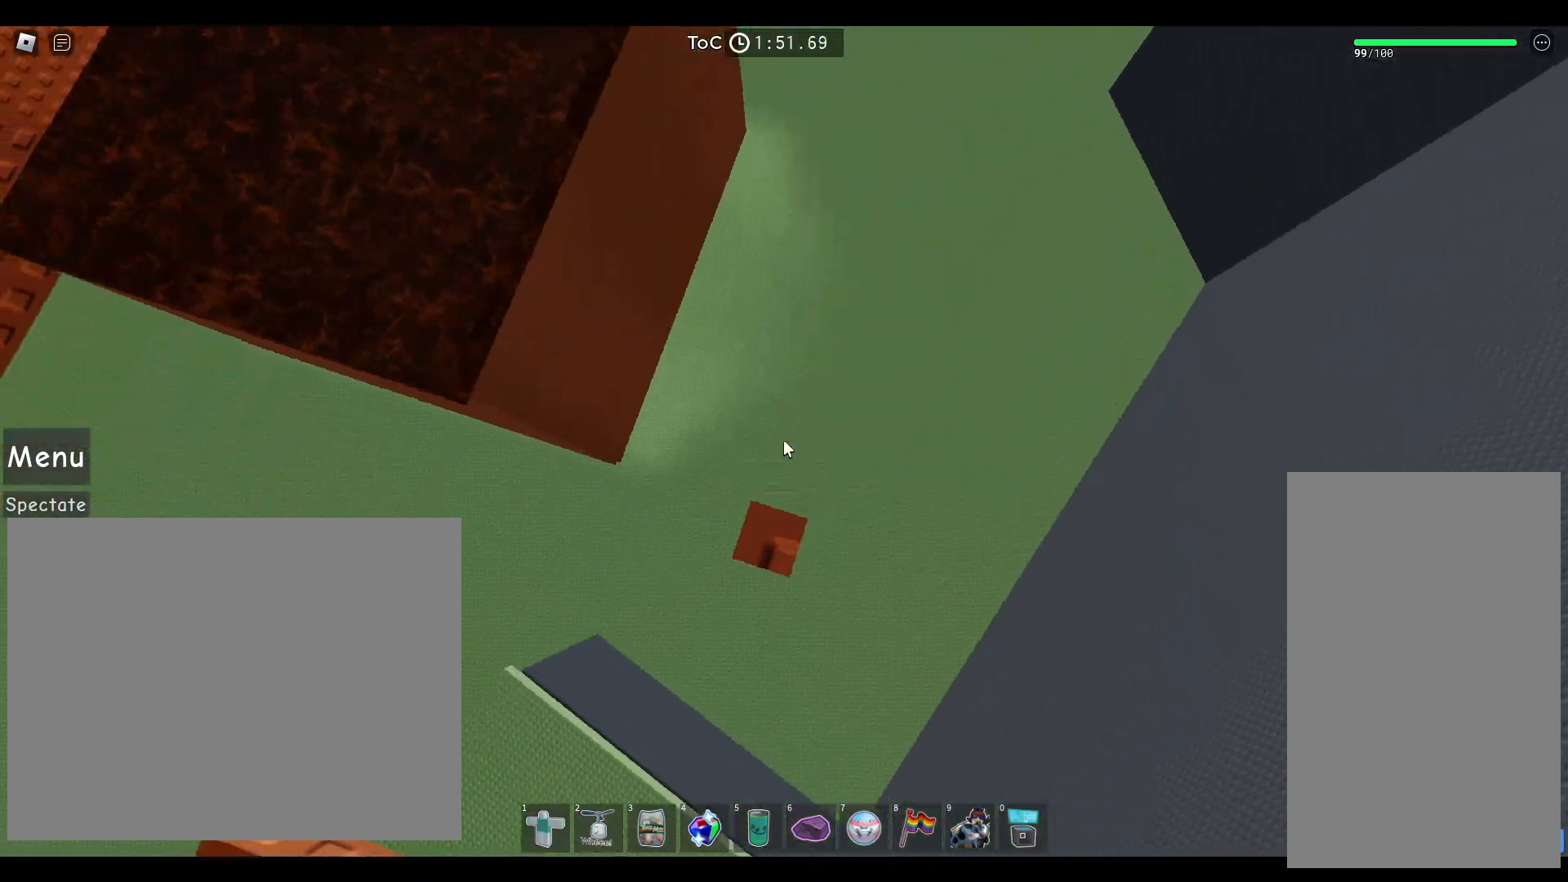
{"keys": [], "mouse": [], "events": [[167, "space", "down"], [283, "space", "up"], [333, "a", "down"], [350, "a", "up"]]}
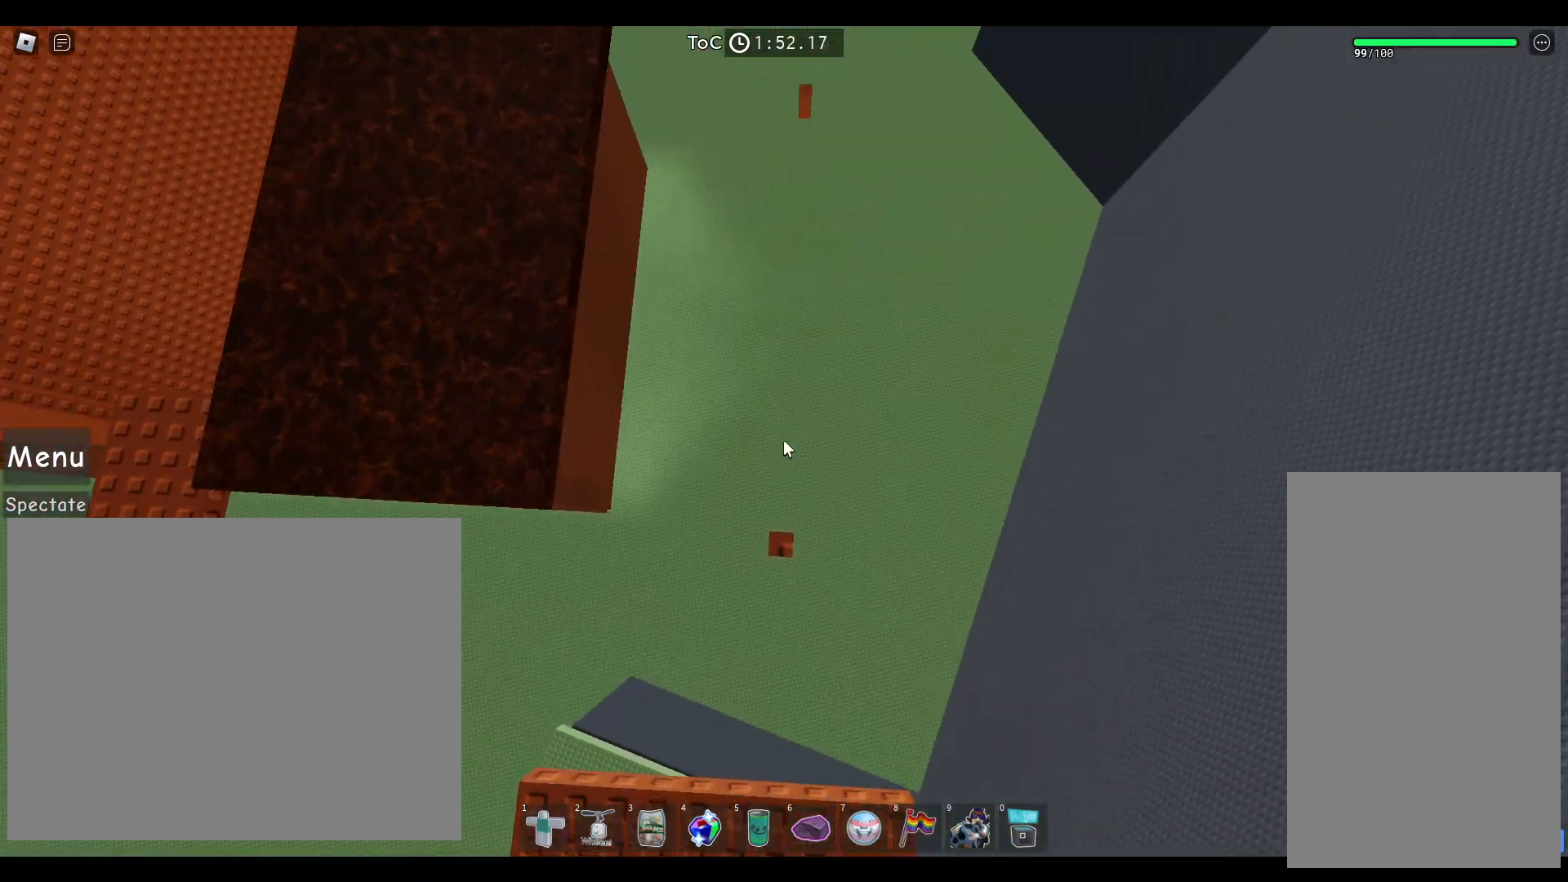
{"keys": [], "mouse": [], "events": []}
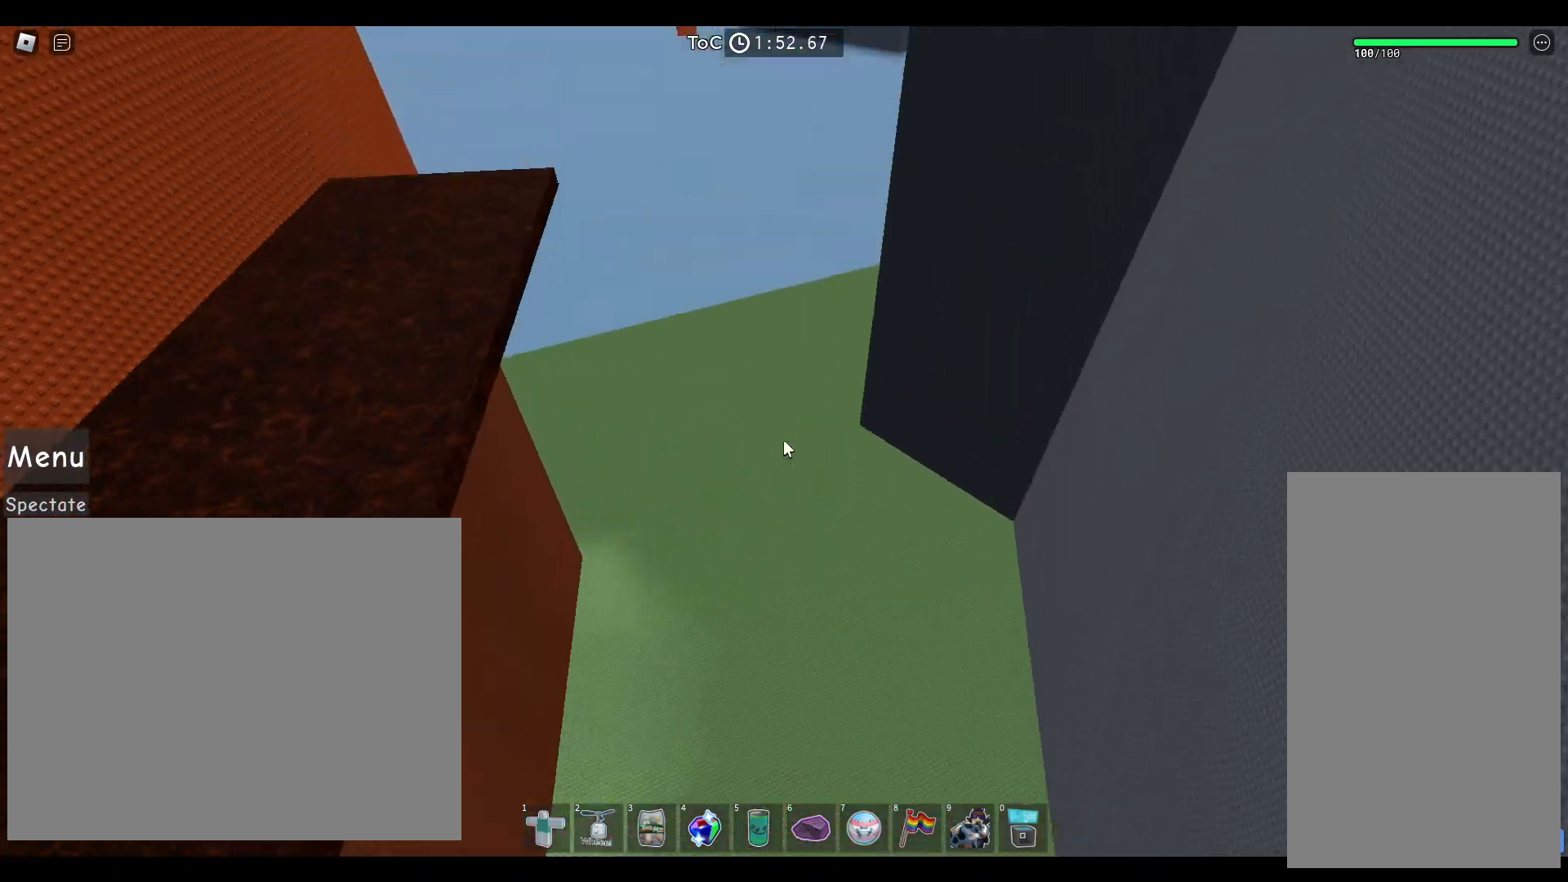
{"keys": [], "mouse": [], "events": [[150, "space", "down"], [233, "space", "up"]]}